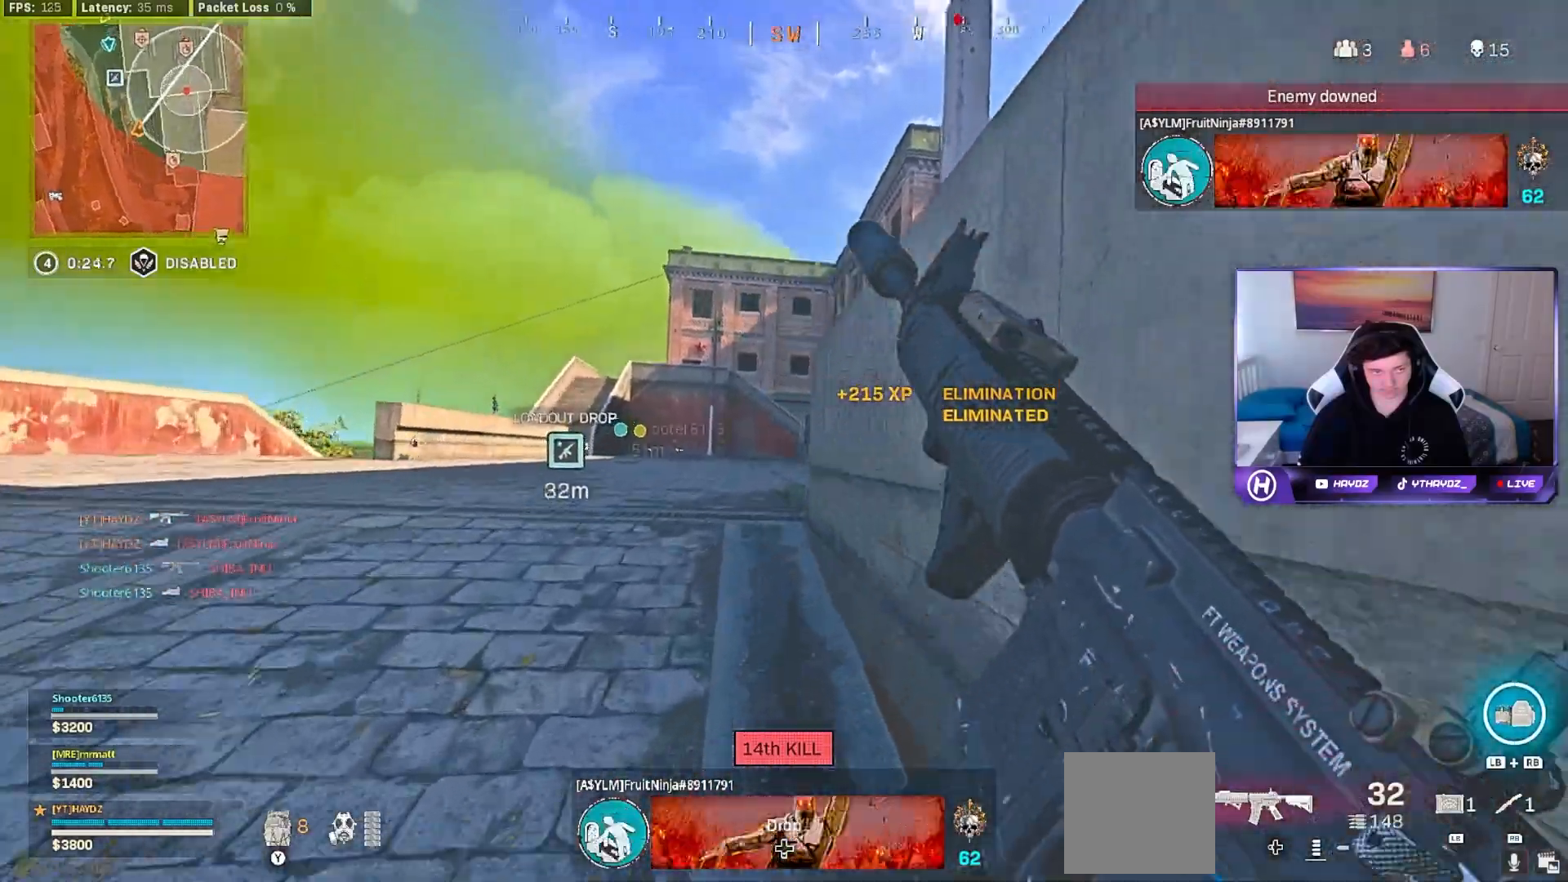
Gameplay with a controller (Xbox layout); each line is a JSON object with the inputs held at the frame after it. "events" lists button and stick changes between this image and that frame as [ms after this image, input, new state], when the widget could be followed in between.
{"buttons": ["R3"], "left_stick": "left", "right_stick": "center", "events": [[33, "R3", "up"], [50, "right_stick", "center"], [83, "left_stick", "left"], [133, "right_stick", "right"], [400, "right_stick", "center"], [450, "R3", "down"]]}
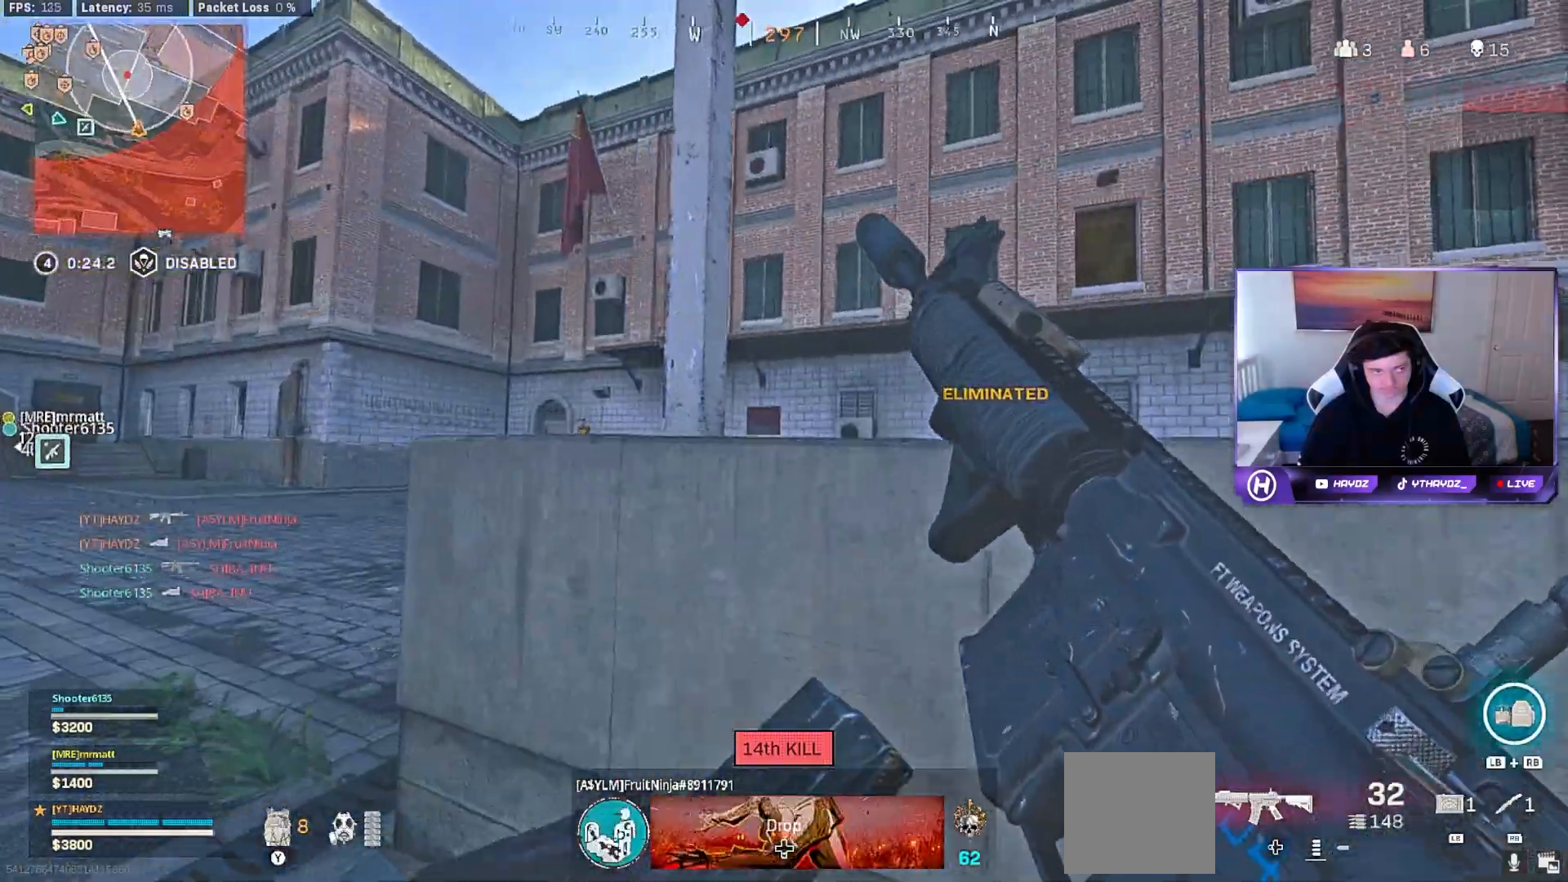
{"buttons": ["Y"], "left_stick": "up-left", "right_stick": "center", "events": [[33, "left_stick", "center"], [50, "R3", "up"], [100, "left_stick", "right"], [100, "right_stick", "left"], [133, "R3", "down"], [217, "R3", "up"], [317, "left_stick", "left"], [317, "right_stick", "center"], [433, "Y", "down"], [450, "left_stick", "up-left"]]}
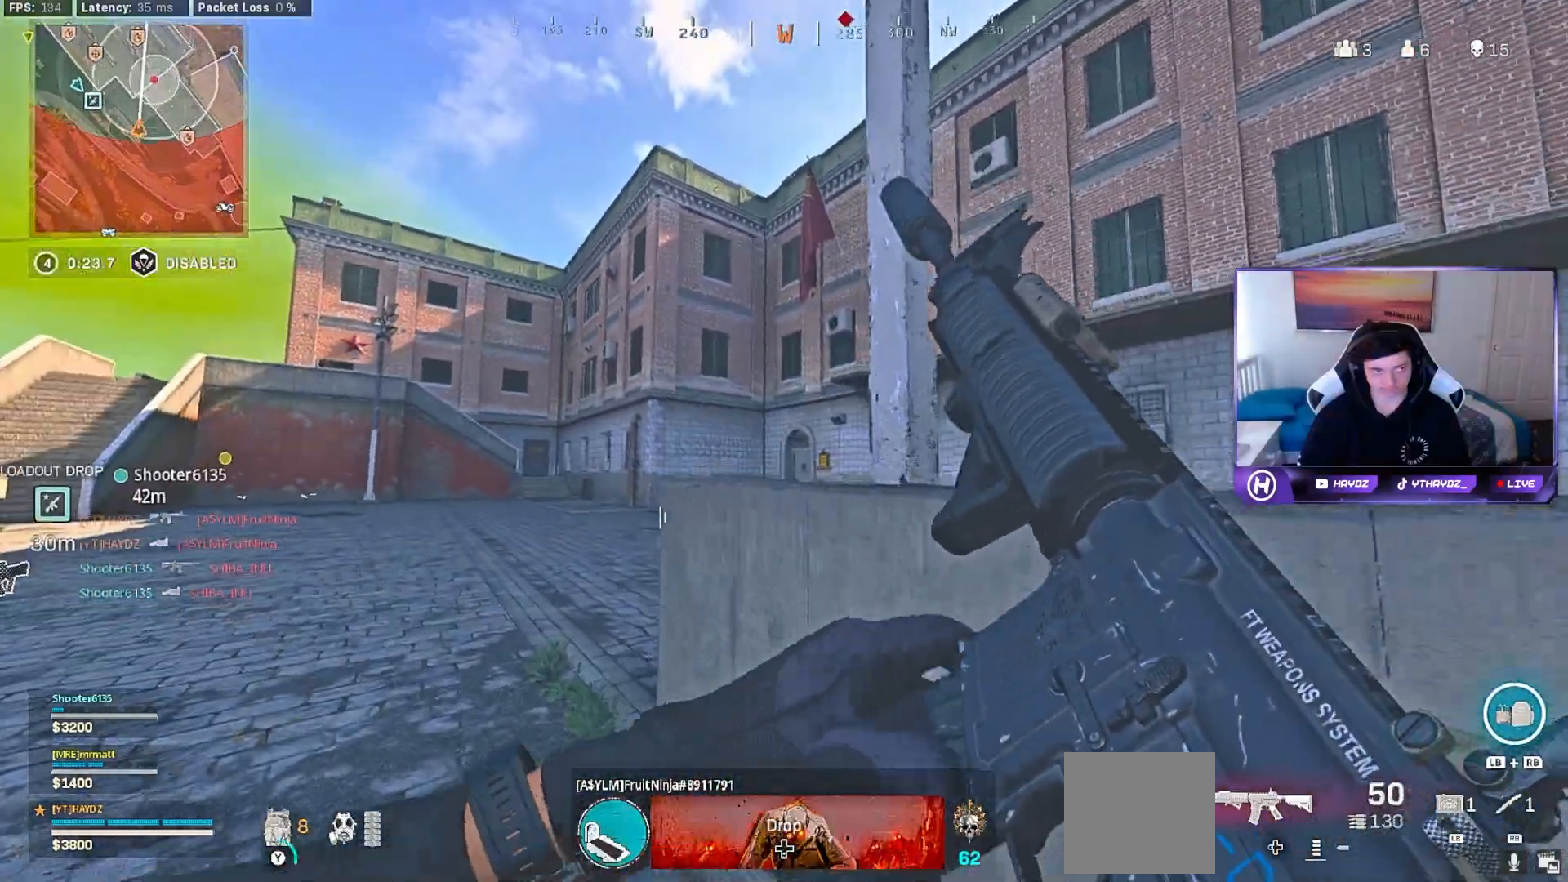
{"buttons": [], "left_stick": "up", "right_stick": "center", "events": [[17, "Y", "up"], [33, "L3", "down"], [117, "L3", "up"], [250, "left_stick", "up"]]}
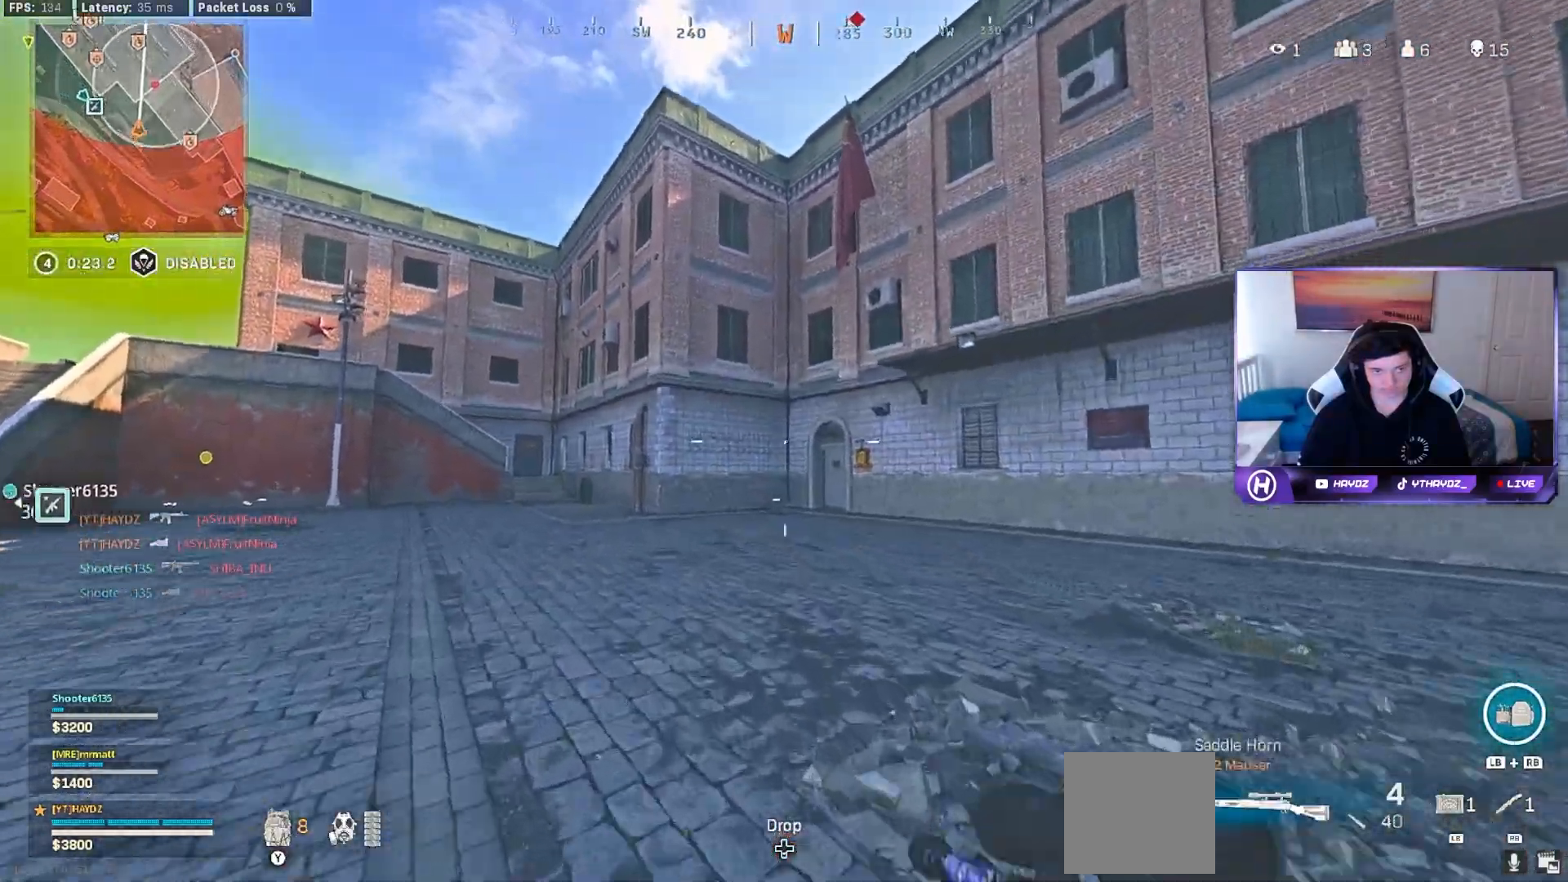
{"buttons": [], "left_stick": "up-right", "right_stick": "center", "events": [[33, "R3", "down"], [50, "L3", "down"], [133, "L3", "up"], [133, "R3", "up"], [233, "R3", "down"], [250, "L3", "down"], [283, "R3", "up"], [283, "right_stick", "down-right"], [317, "L3", "up"], [383, "left_stick", "up-right"], [400, "A", "down"], [417, "right_stick", "center"], [500, "A", "up"]]}
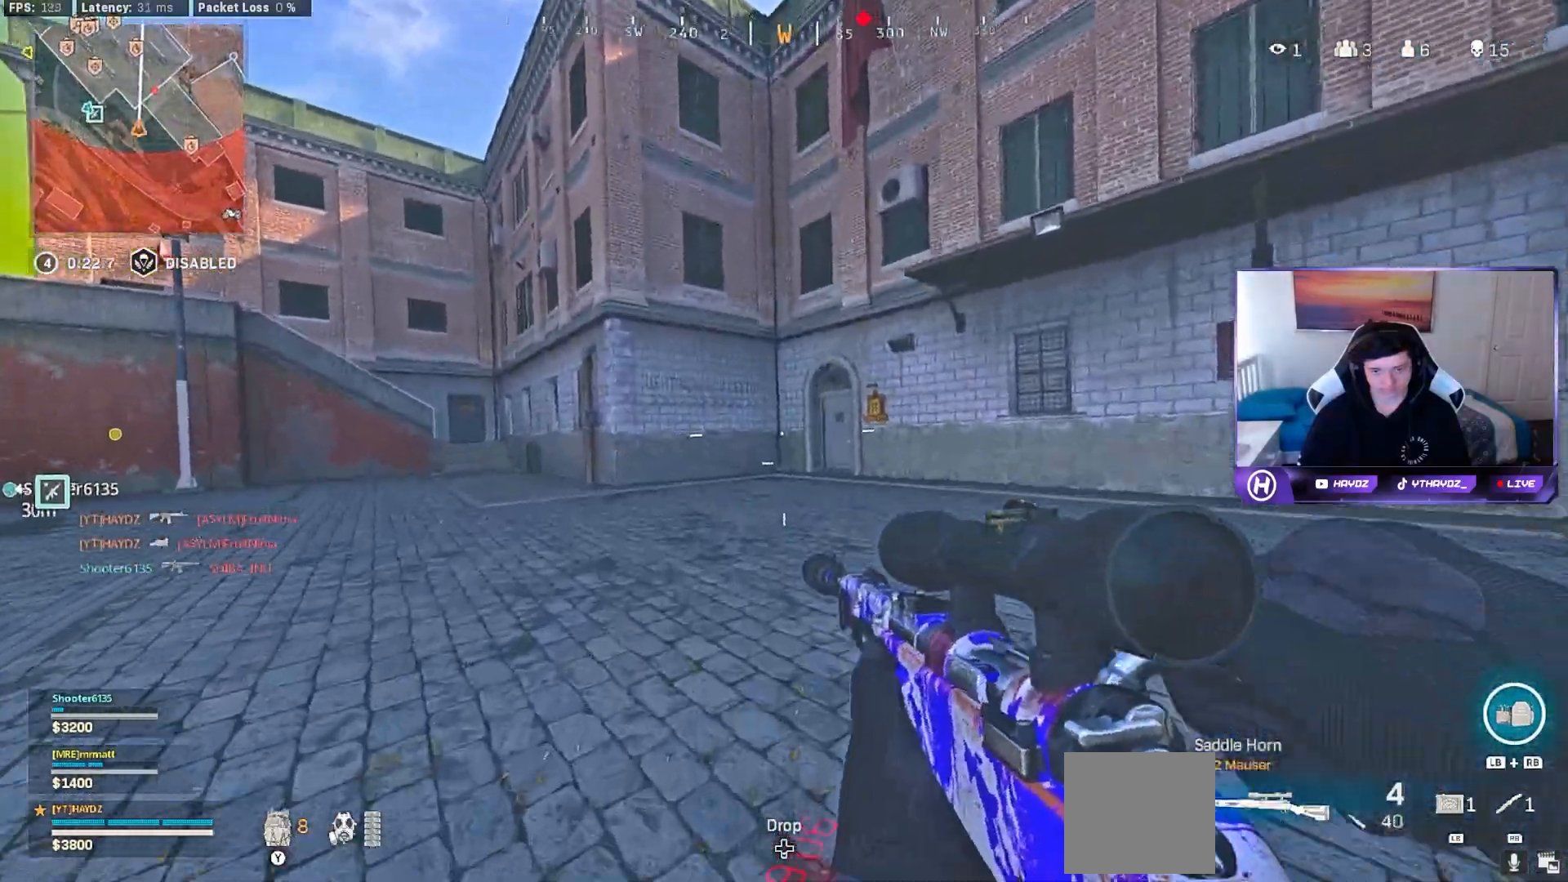
{"buttons": ["Y"], "left_stick": "up-right", "right_stick": "center", "events": [[367, "Y", "down"]]}
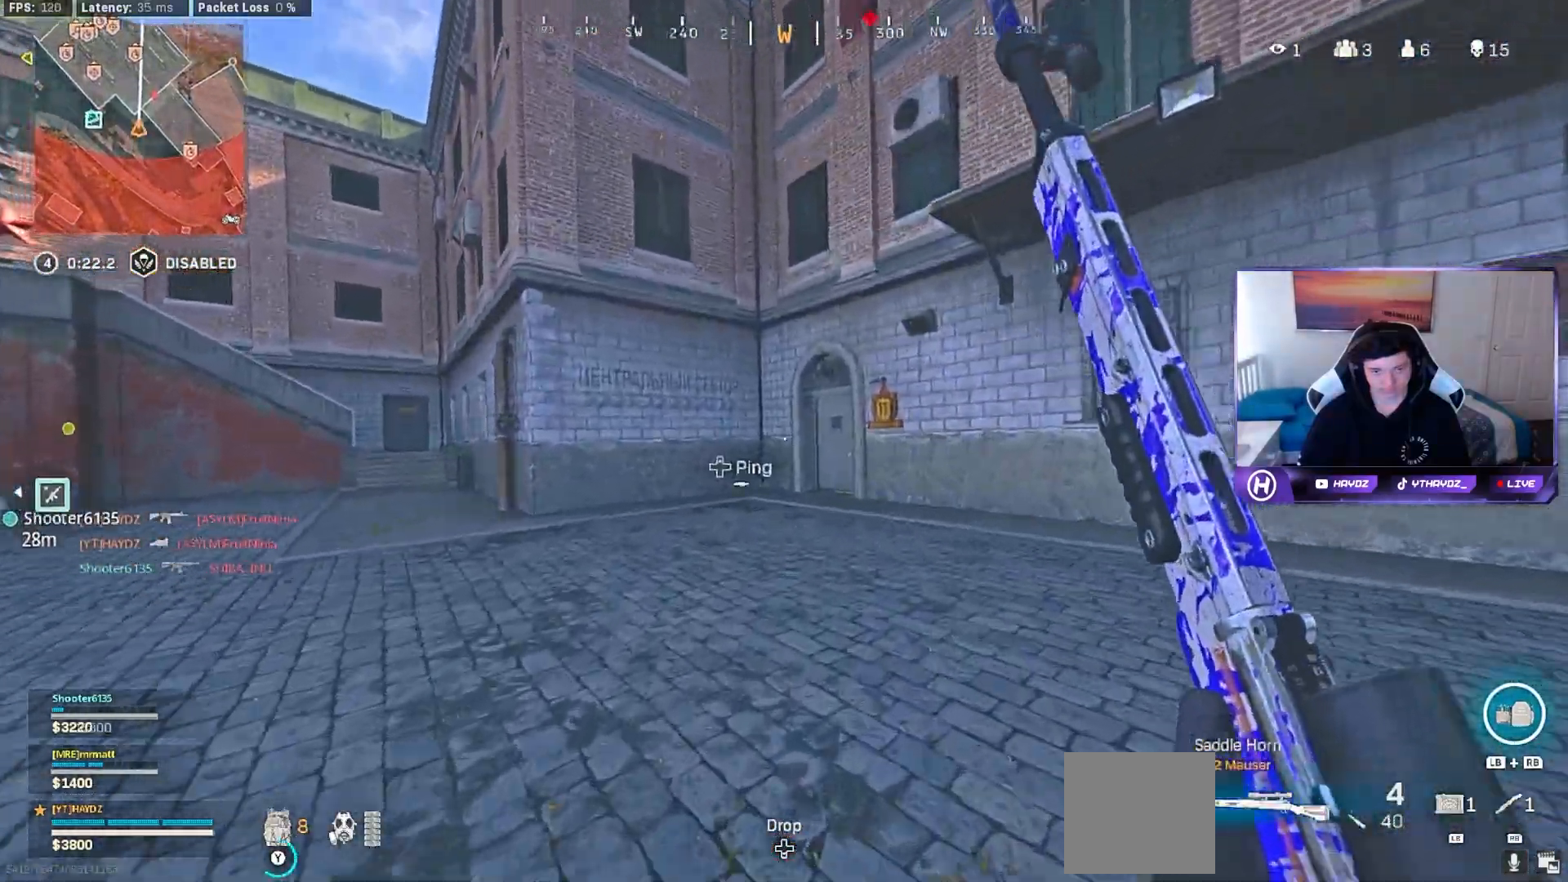
{"buttons": [], "left_stick": "up", "right_stick": "center", "events": [[17, "Y", "up"], [200, "left_stick", "up"], [217, "L3", "down"], [317, "L3", "up"]]}
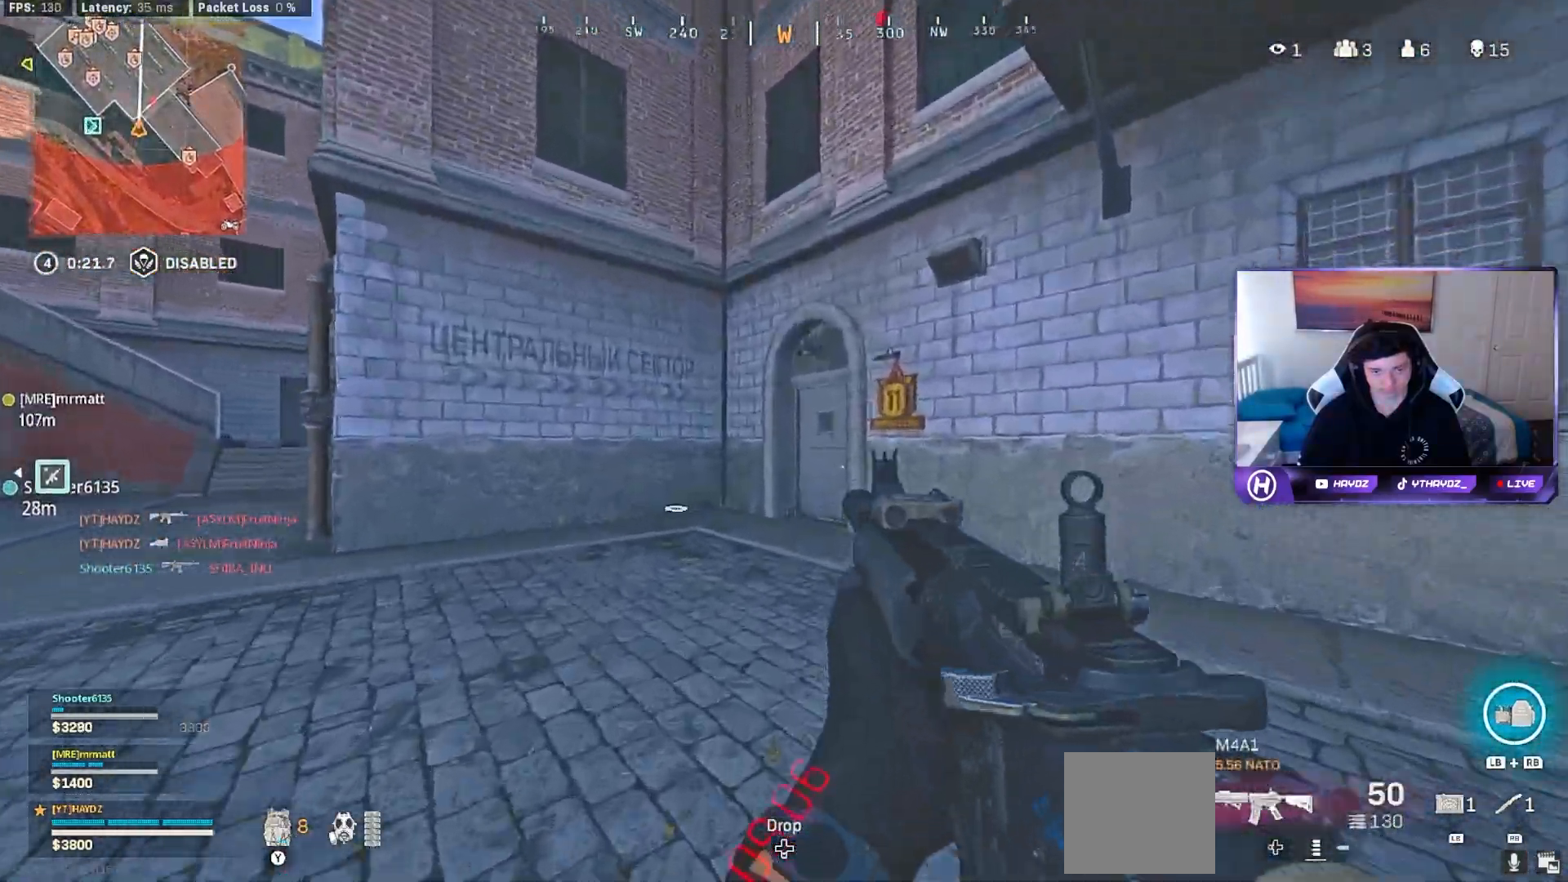
{"buttons": [], "left_stick": "up", "right_stick": "center", "events": []}
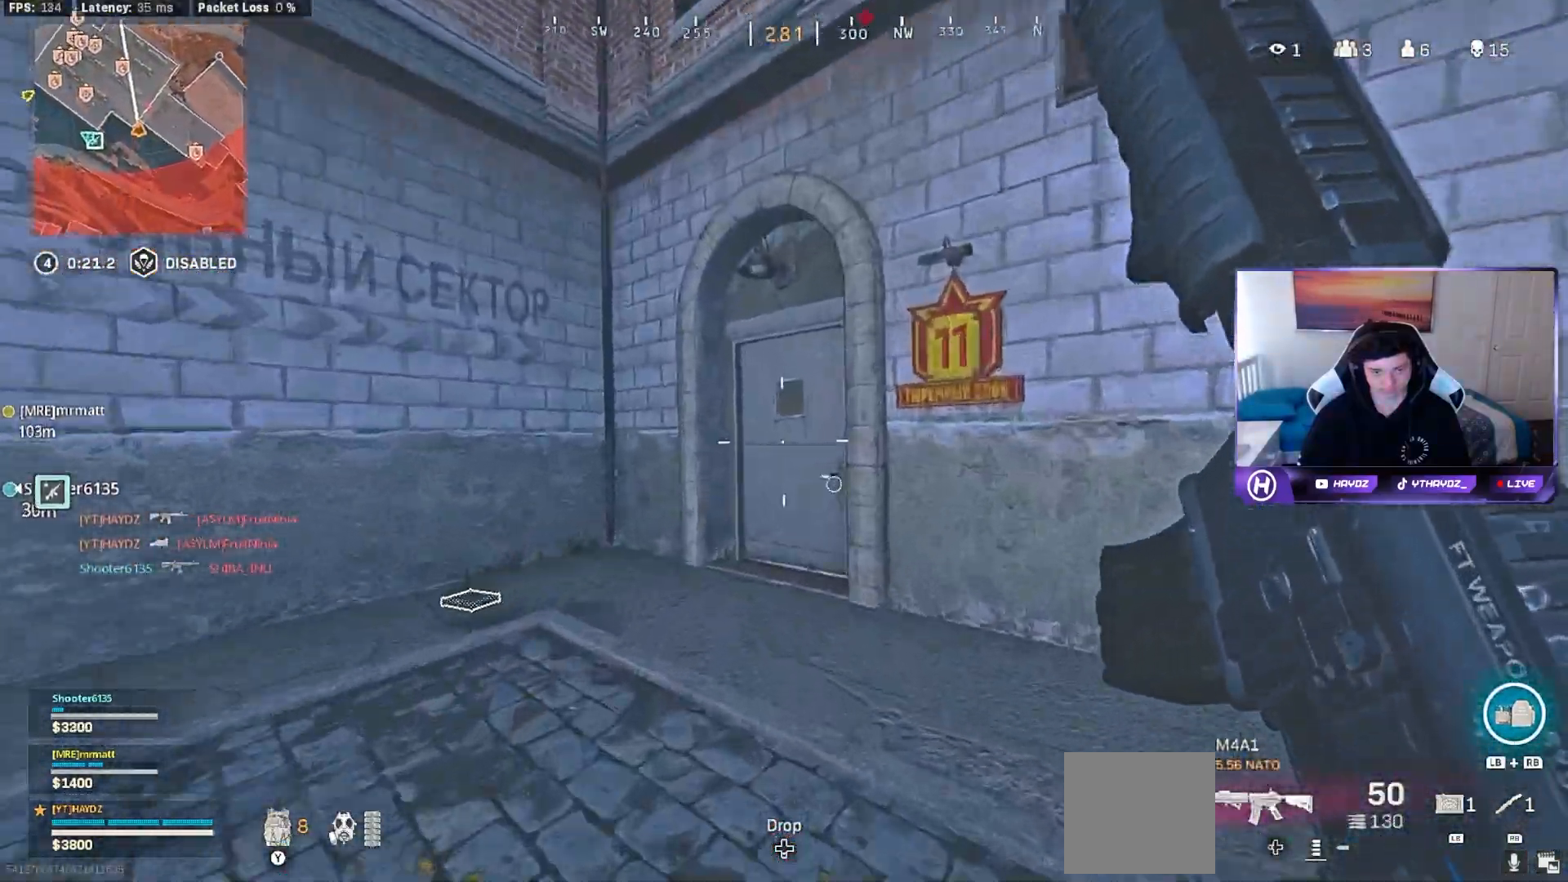
{"buttons": [], "left_stick": "up", "right_stick": "center", "events": [[283, "R3", "down"], [367, "R3", "up"]]}
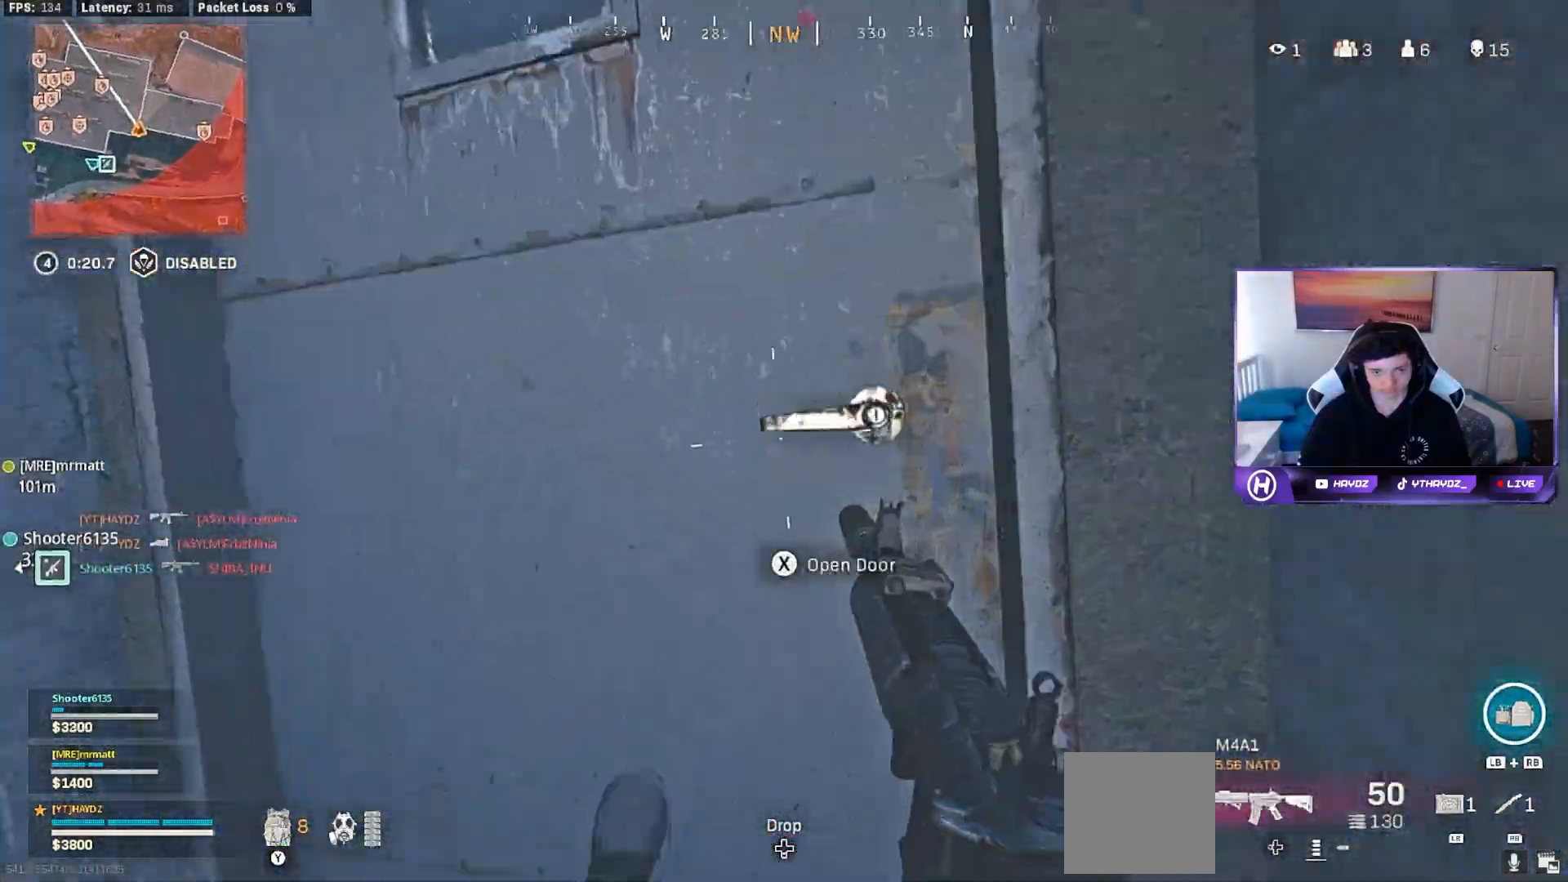
{"buttons": ["L2"], "left_stick": "down", "right_stick": "center", "events": [[67, "R3", "down"], [67, "left_stick", "right"], [117, "left_stick", "down-right"], [150, "R3", "up"], [233, "L2", "down"], [233, "R3", "down"], [300, "R3", "up"], [350, "left_stick", "down"], [367, "right_stick", "up-left"], [467, "right_stick", "center"]]}
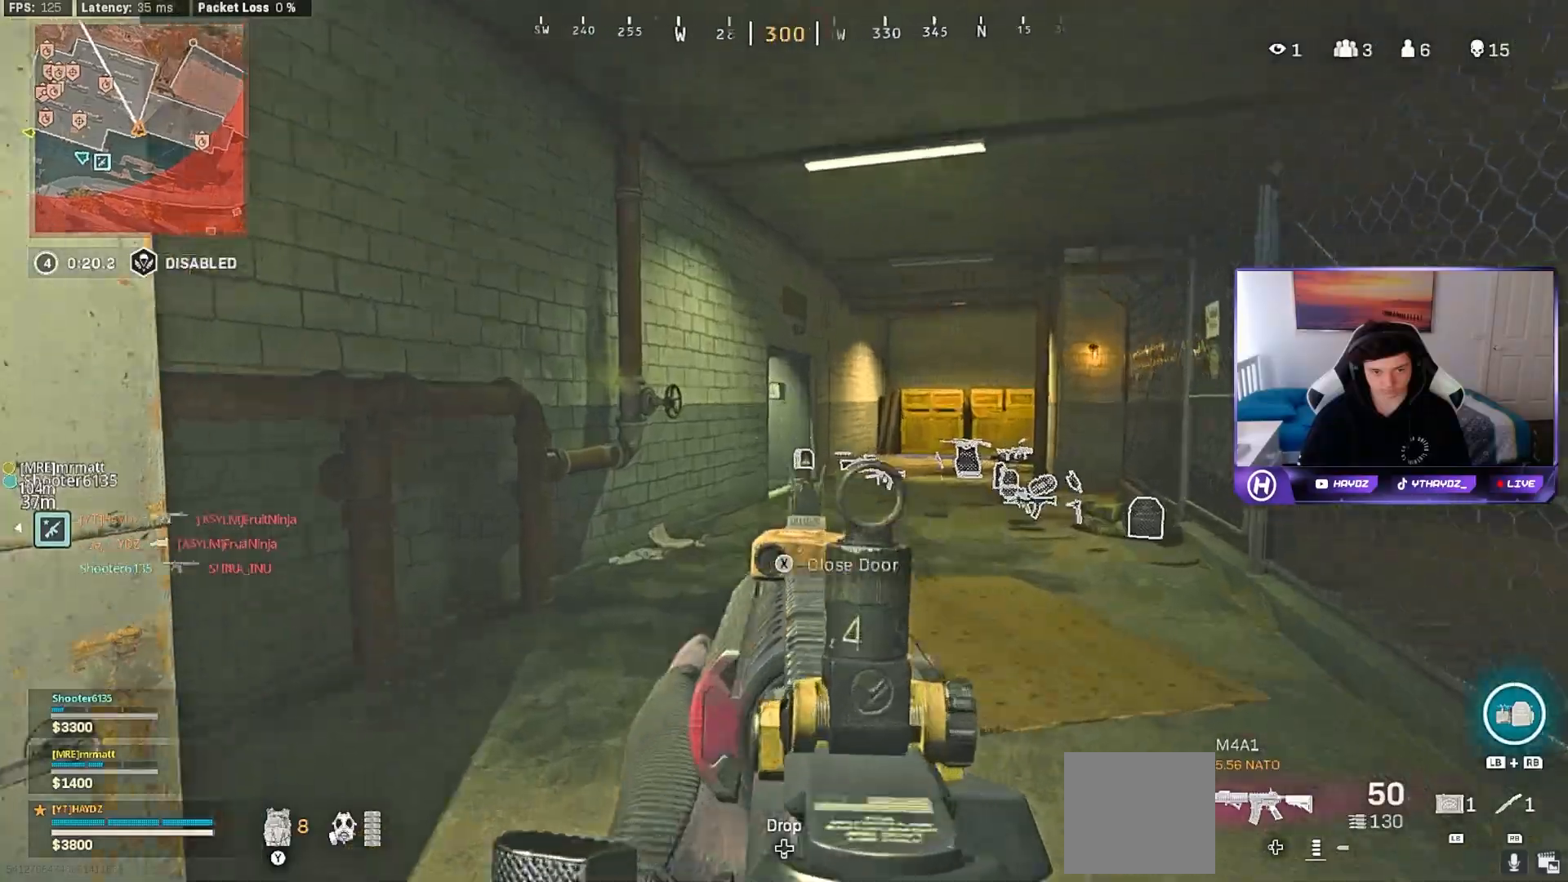
{"buttons": [], "left_stick": "down-left", "right_stick": "left", "events": [[133, "left_stick", "down-left"], [283, "L2", "up"], [383, "left_stick", "left"], [500, "left_stick", "down-left"], [500, "right_stick", "left"]]}
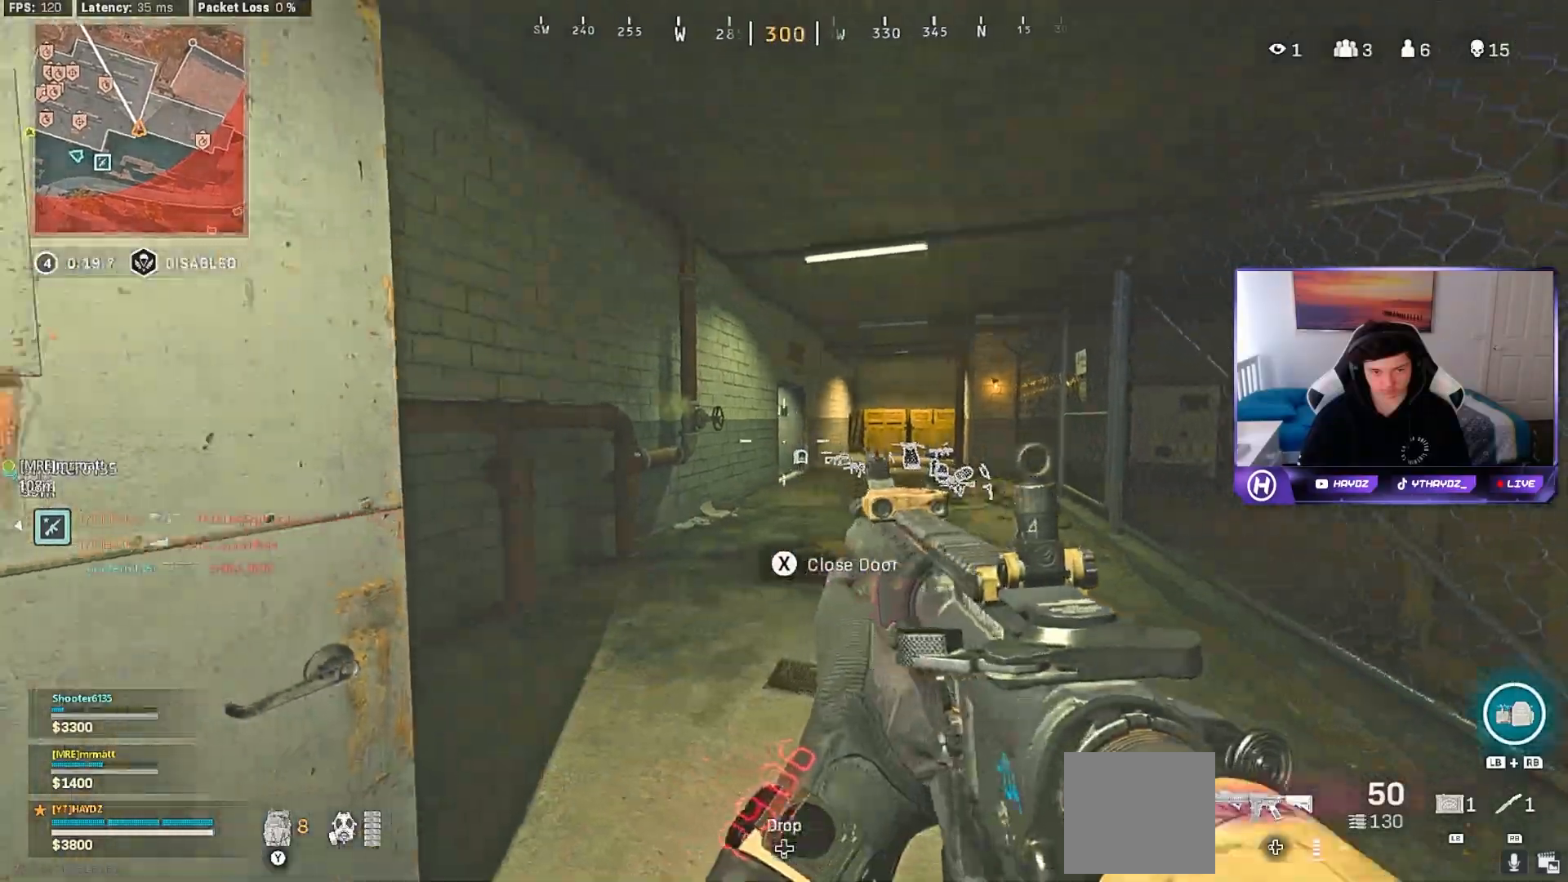
{"buttons": ["L3", "R3"], "left_stick": "up-right", "right_stick": "left", "events": [[100, "right_stick", "right"], [167, "left_stick", "up-right"], [267, "L3", "down"], [267, "right_stick", "center"], [317, "right_stick", "left"], [367, "L3", "up"], [467, "R3", "down"], [483, "L3", "down"]]}
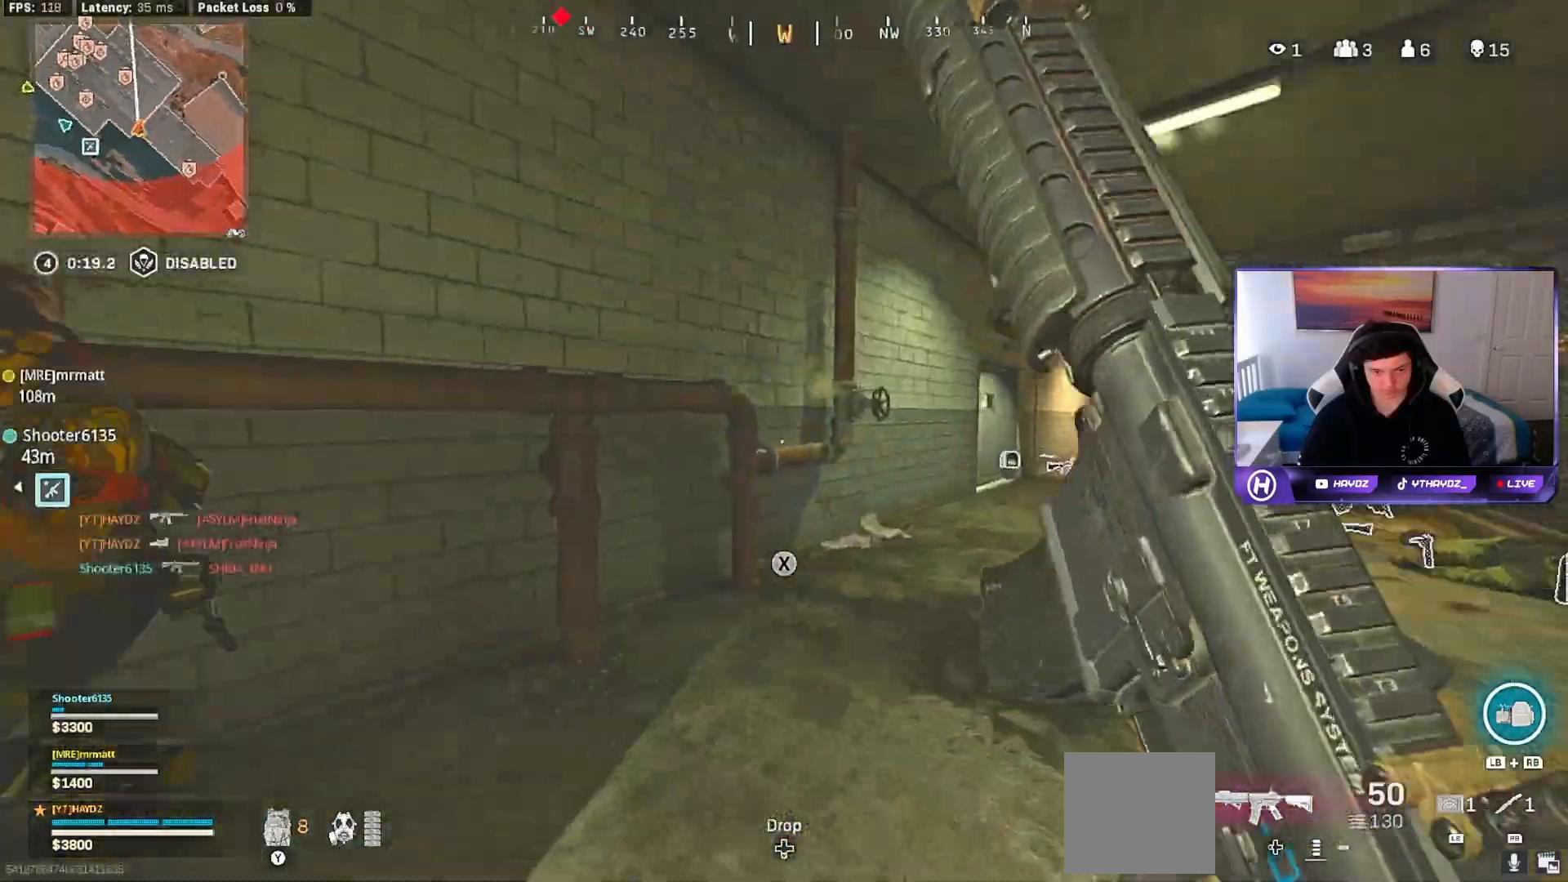
{"buttons": ["L2", "R2", "R3"], "left_stick": "down-right", "right_stick": "up-right", "events": [[67, "L3", "up"], [67, "R3", "up"], [133, "R3", "down"], [217, "R3", "up"], [233, "left_stick", "down-right"], [267, "right_stick", "right"], [283, "L2", "down"], [300, "R2", "down"], [300, "R3", "down"], [383, "R3", "up"], [467, "R3", "down"], [467, "right_stick", "up-right"]]}
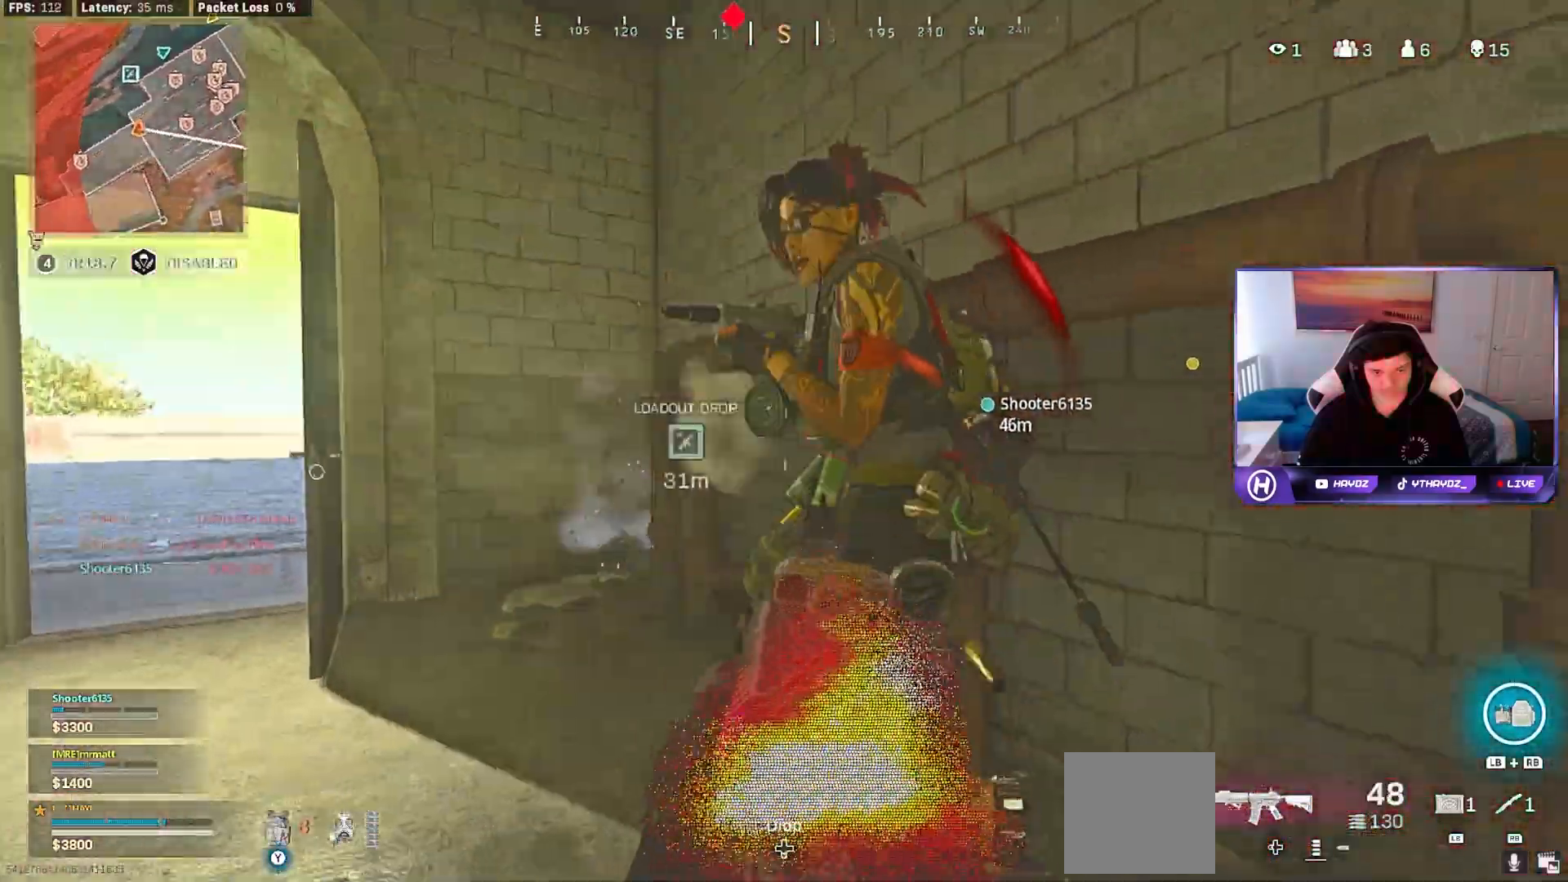
{"buttons": ["L2", "R2"], "left_stick": "down-right", "right_stick": "center", "events": [[217, "left_stick", "down"], [283, "right_stick", "up-left"], [333, "right_stick", "left"], [417, "left_stick", "down-right"], [467, "R3", "up"], [500, "right_stick", "center"]]}
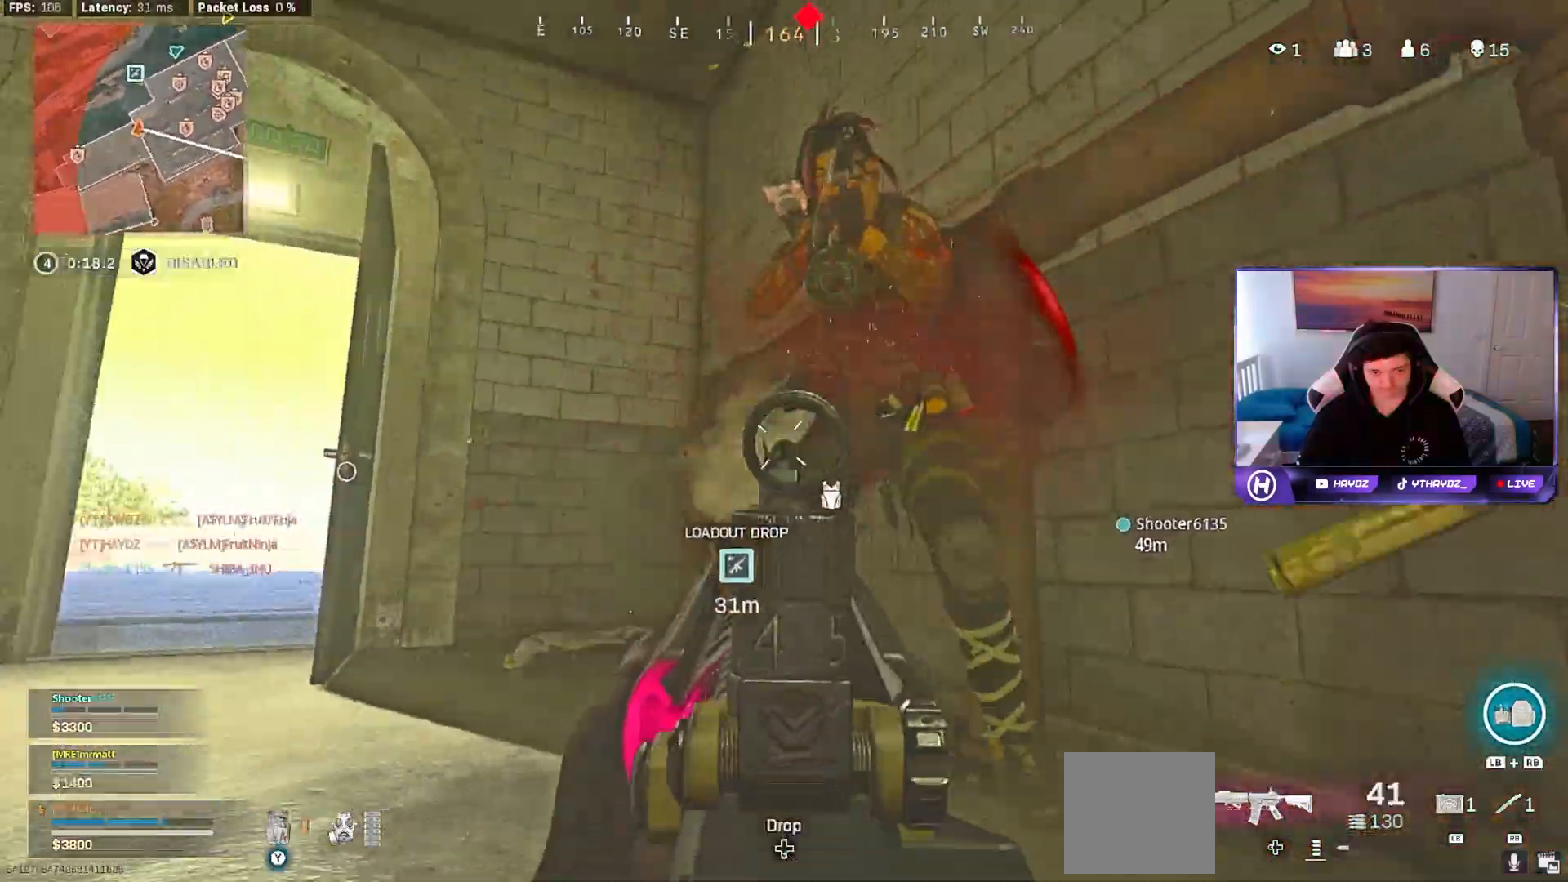
{"buttons": ["L2", "R2"], "left_stick": "down-right", "right_stick": "left", "events": [[17, "right_stick", "right"], [167, "left_stick", "center"], [217, "left_stick", "left"], [217, "right_stick", "center"], [233, "R3", "down"], [333, "left_stick", "down"], [350, "R3", "up"], [367, "right_stick", "left"], [450, "left_stick", "down-right"]]}
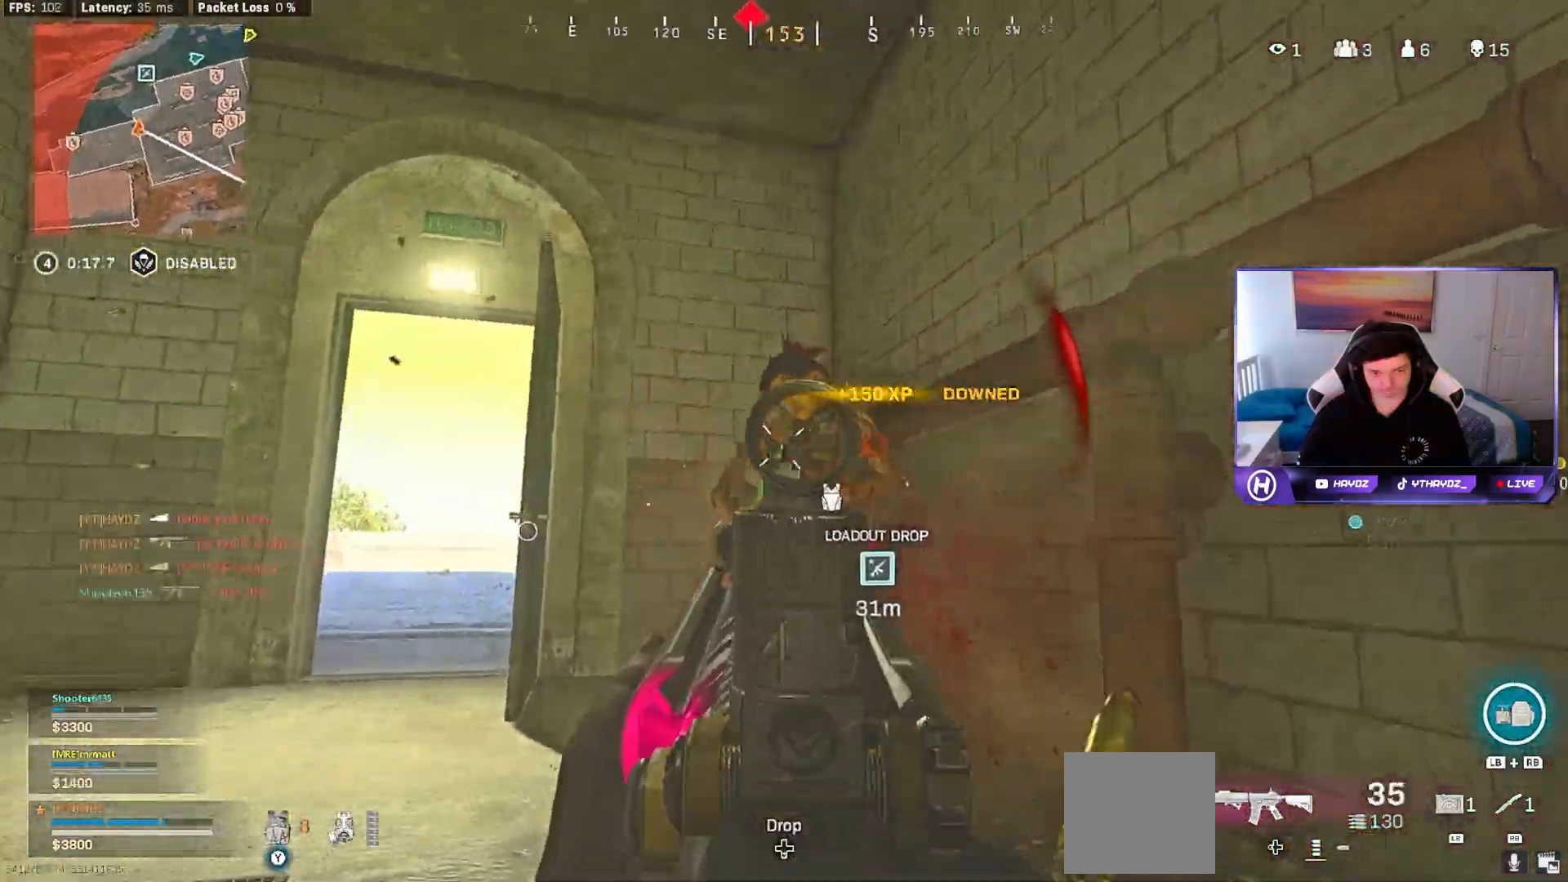
{"buttons": [], "left_stick": "up", "right_stick": "down", "events": [[33, "right_stick", "down"], [217, "left_stick", "down-left"], [283, "R2", "up"], [317, "L2", "up"], [317, "left_stick", "up"], [350, "R1", "down"], [400, "right_stick", "center"], [450, "R1", "up"], [483, "right_stick", "down"]]}
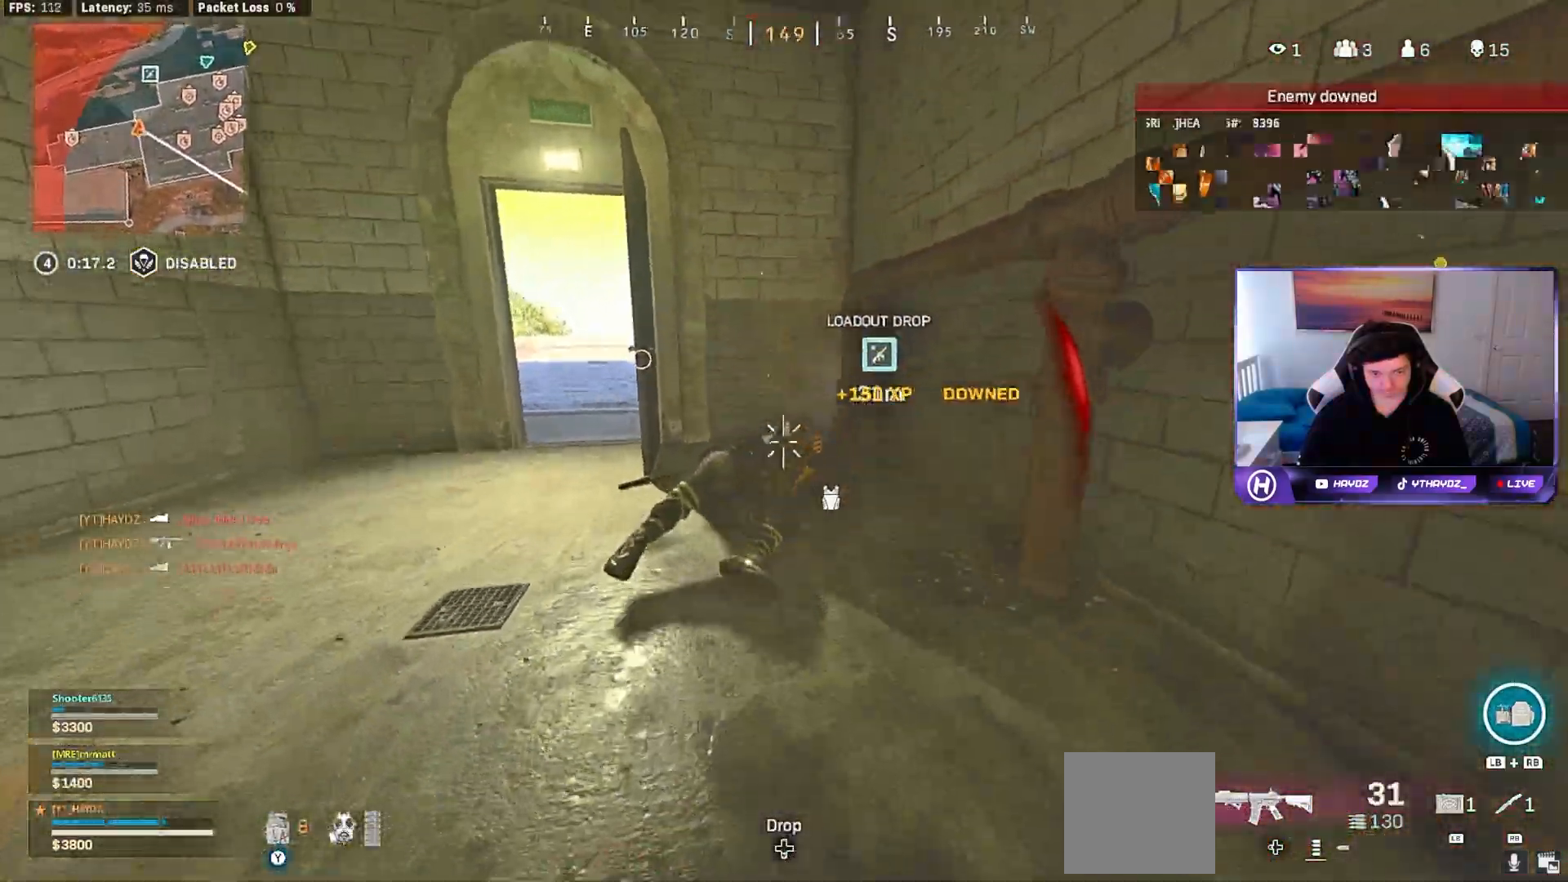
{"buttons": ["R2"], "left_stick": "up-left", "right_stick": "center", "events": [[100, "right_stick", "center"], [133, "left_stick", "center"], [183, "left_stick", "down-left"], [400, "R2", "down"], [450, "left_stick", "up-left"]]}
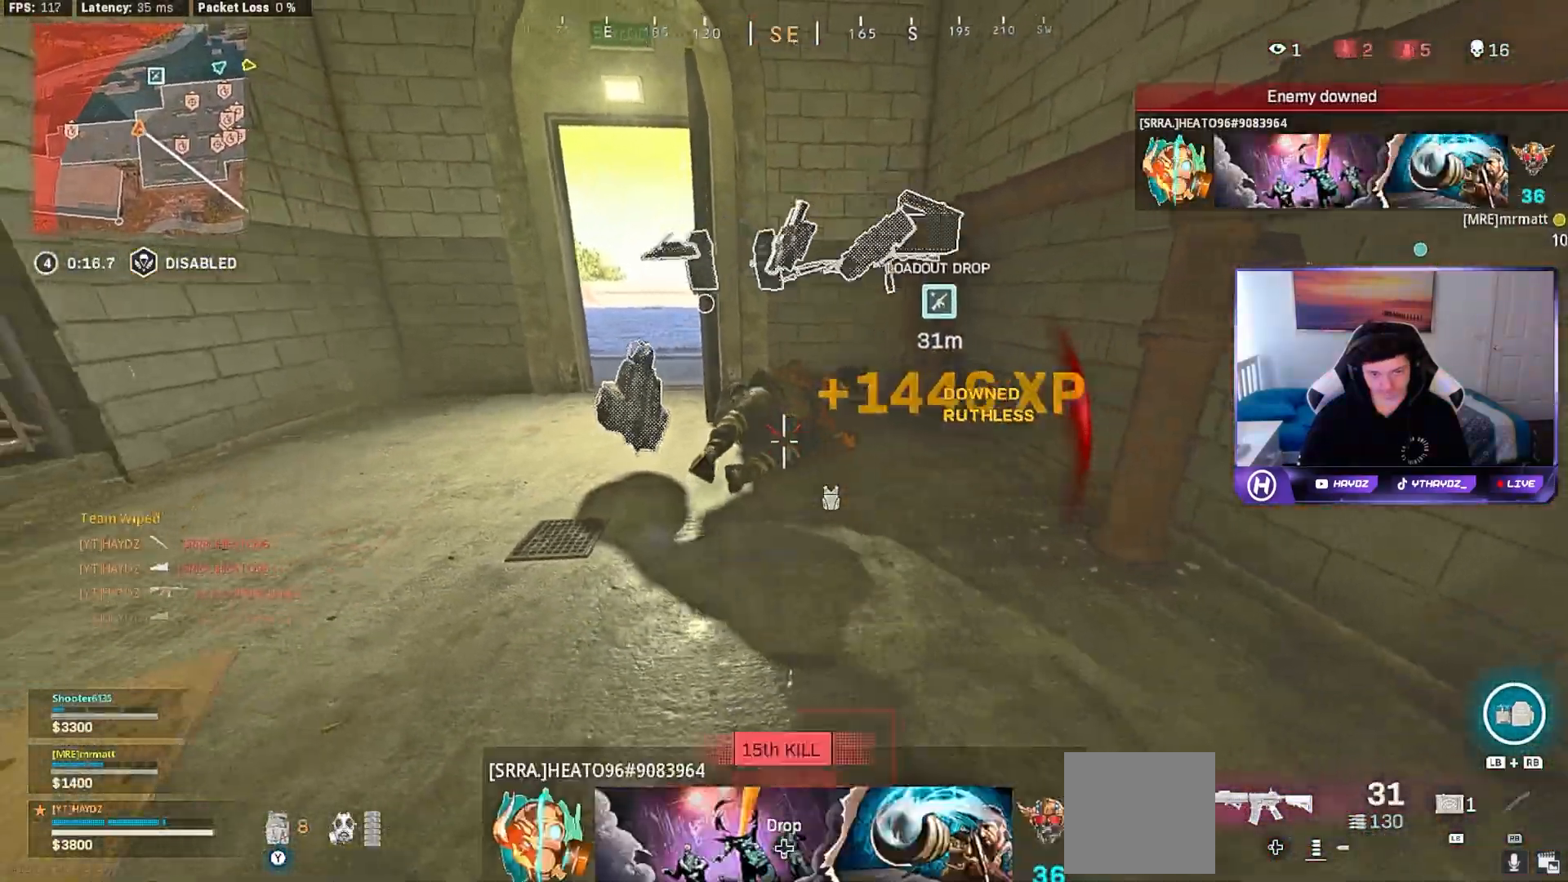
{"buttons": ["R2"], "left_stick": "up-left", "right_stick": "left", "events": [[117, "left_stick", "right"], [183, "A", "down"], [267, "A", "up"], [350, "right_stick", "down"], [383, "left_stick", "center"], [433, "left_stick", "up-left"], [467, "right_stick", "left"]]}
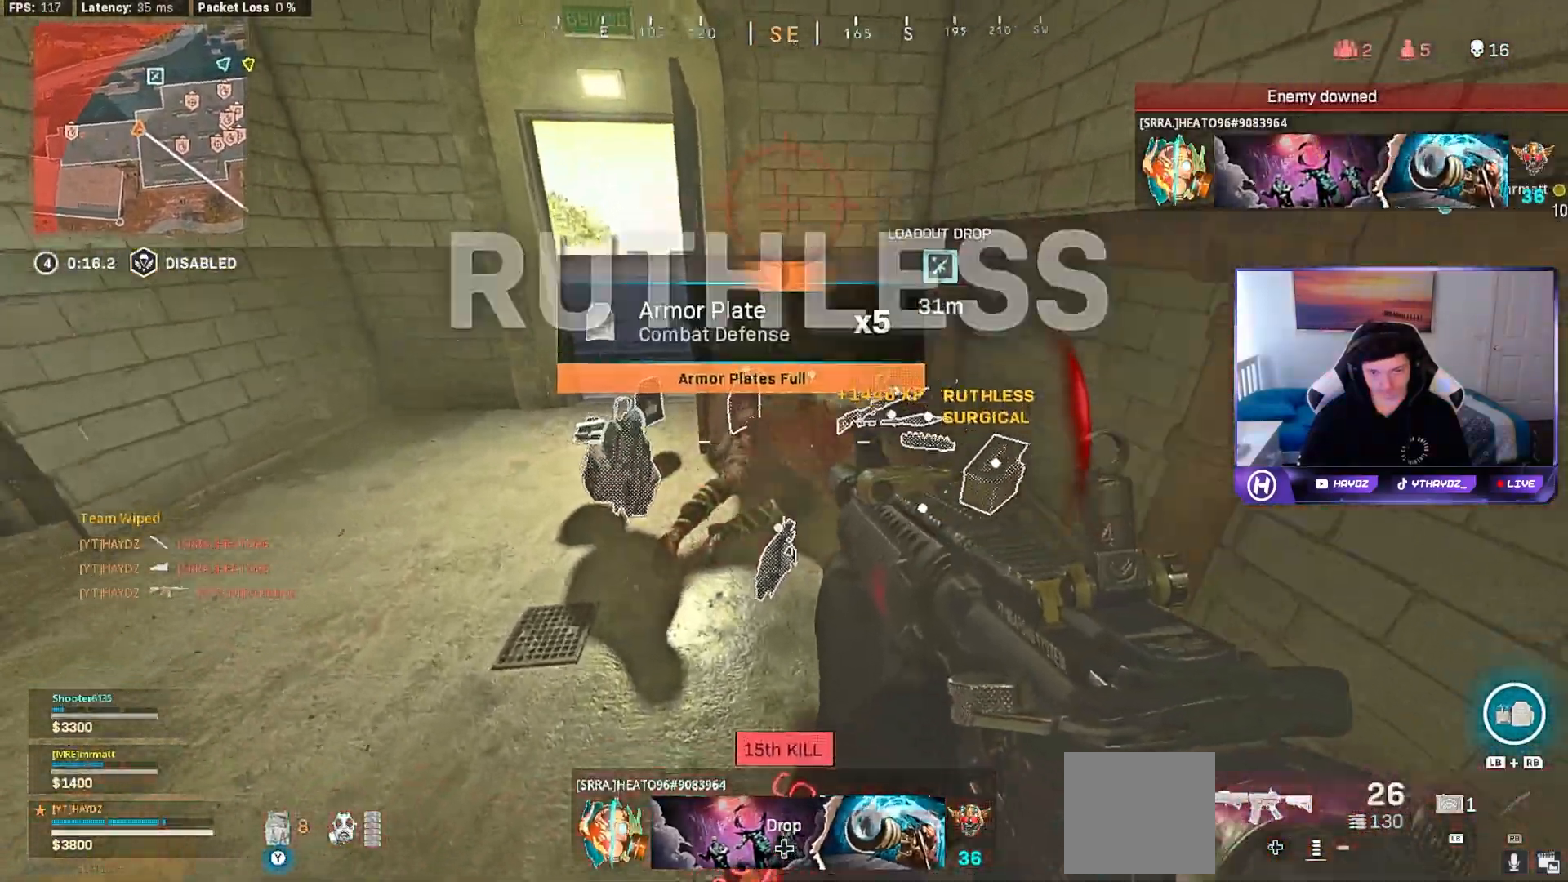
{"buttons": [], "left_stick": "up-right", "right_stick": "center", "events": [[33, "R2", "up"], [67, "left_stick", "up"], [100, "L3", "down"], [167, "right_stick", "center"], [183, "L3", "up"], [233, "A", "down"], [300, "left_stick", "up-right"], [317, "A", "up"], [400, "X", "down"], [450, "X", "up"]]}
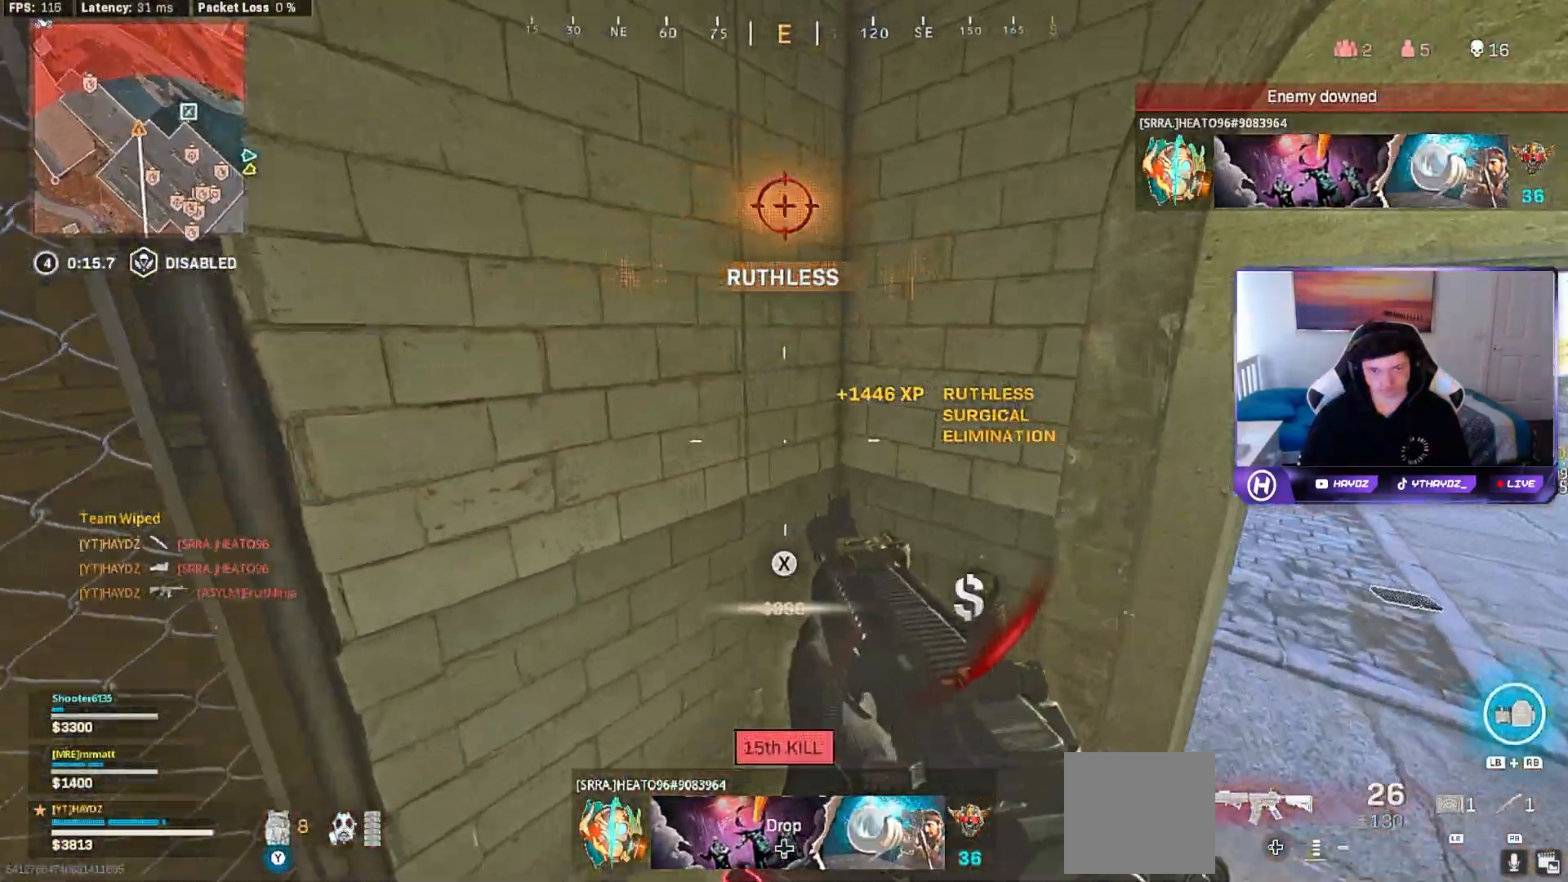
{"buttons": [], "left_stick": "up-left", "right_stick": "center", "events": [[33, "left_stick", "down-right"], [33, "right_stick", "left"], [167, "left_stick", "down-left"], [283, "left_stick", "up-left"], [467, "right_stick", "center"]]}
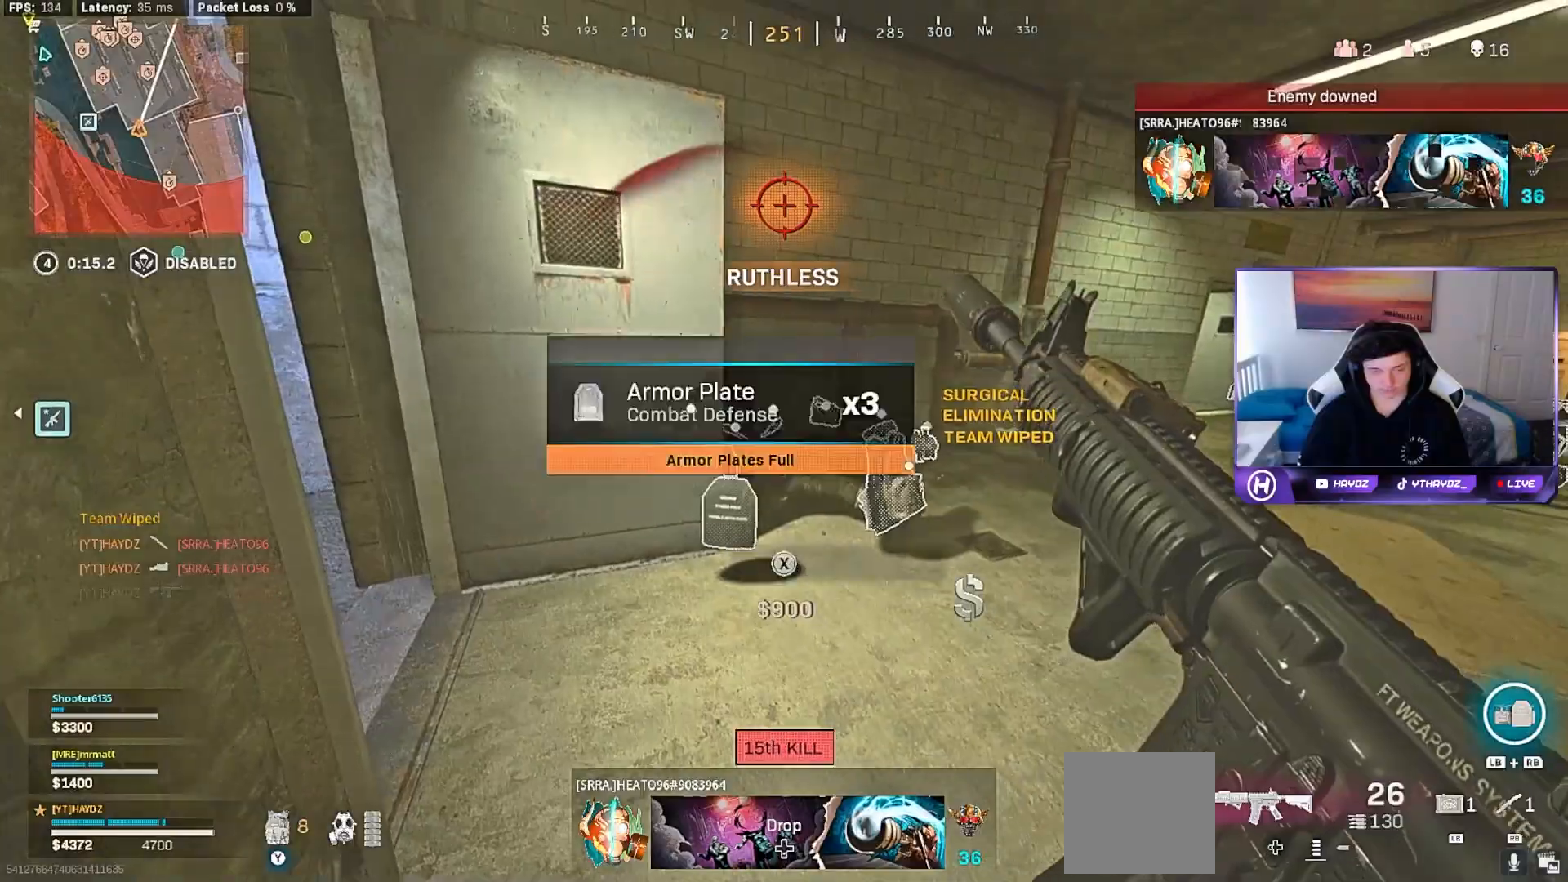
{"buttons": [], "left_stick": "up", "right_stick": "center", "events": [[167, "left_stick", "up"], [250, "right_stick", "right"], [383, "right_stick", "center"]]}
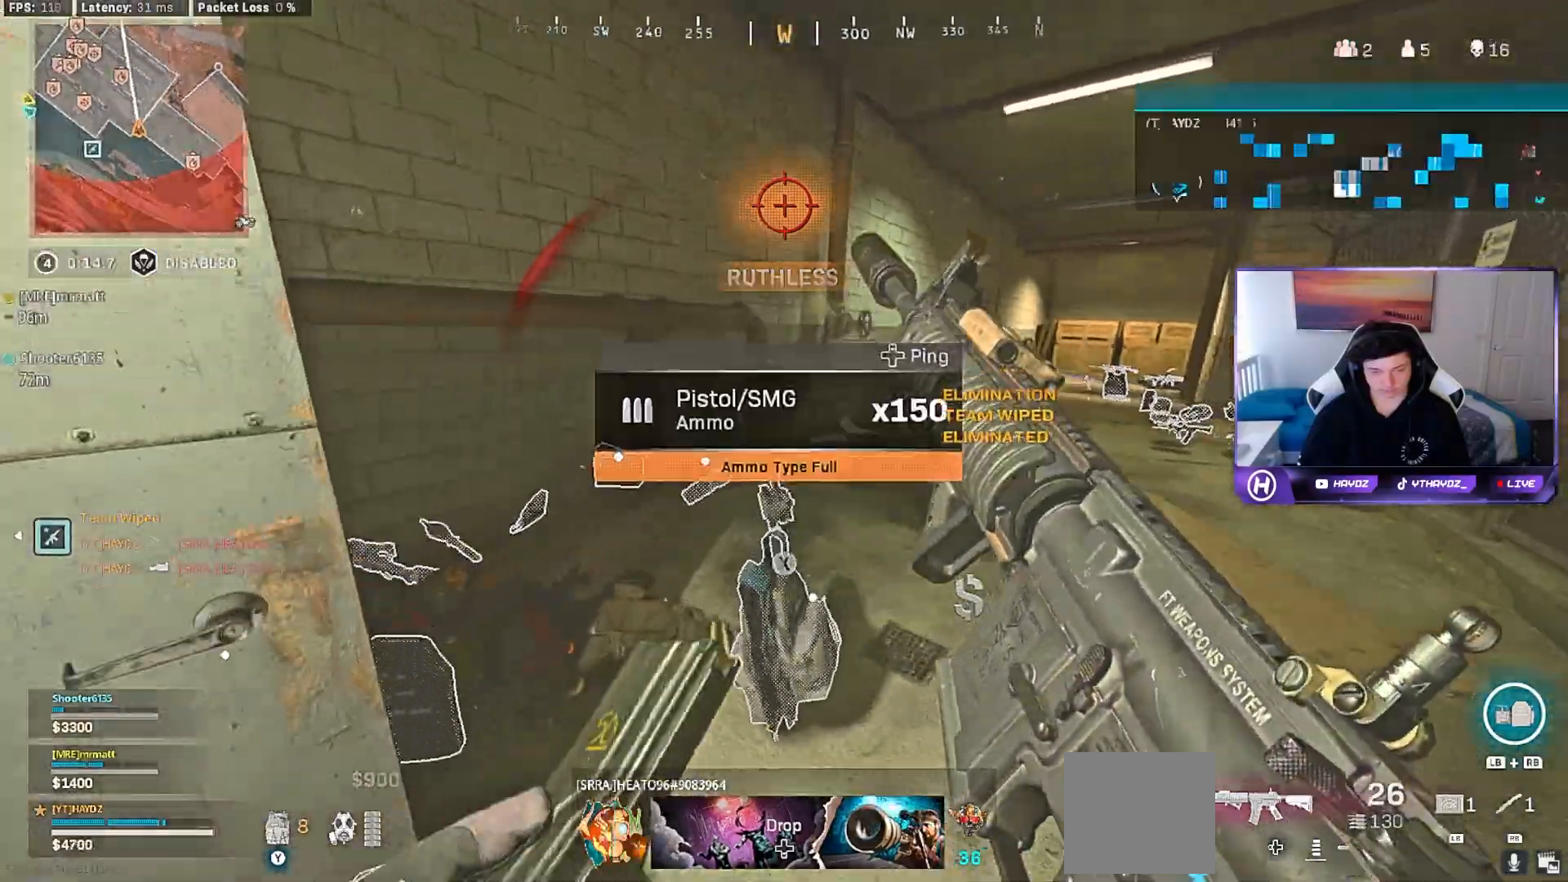
{"buttons": ["Y"], "left_stick": "down", "right_stick": "center", "events": [[83, "right_stick", "right"], [133, "left_stick", "up-left"], [333, "left_stick", "down-left"], [383, "left_stick", "down"], [433, "right_stick", "center"], [500, "Y", "down"]]}
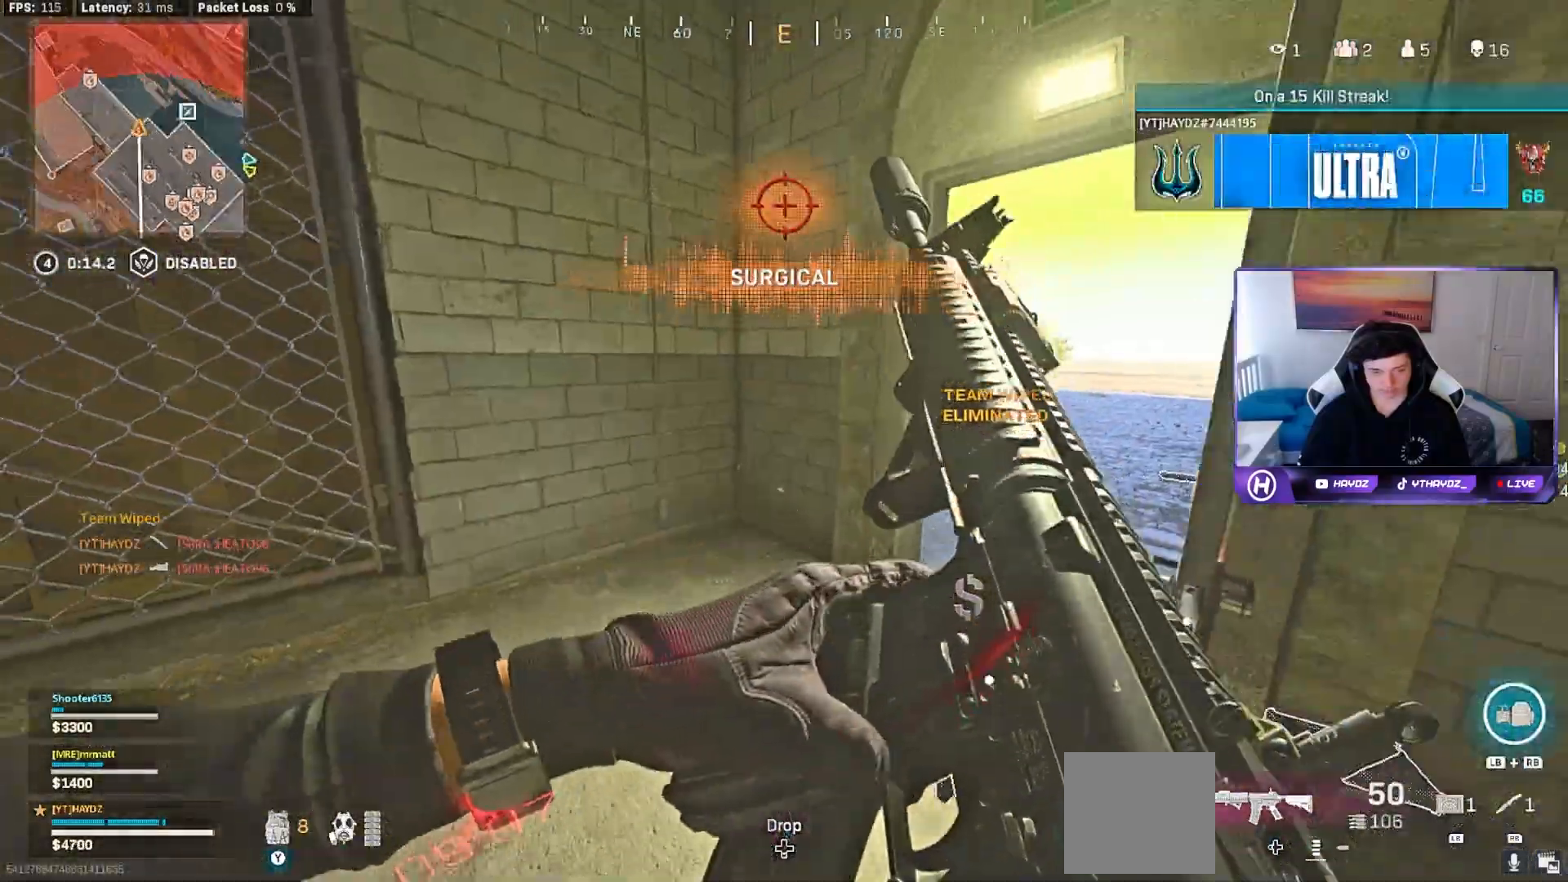
{"buttons": [], "left_stick": "up-left", "right_stick": "right", "events": [[100, "left_stick", "right"], [233, "left_stick", "up"], [283, "Y", "up"], [283, "left_stick", "up-left"], [417, "right_stick", "right"]]}
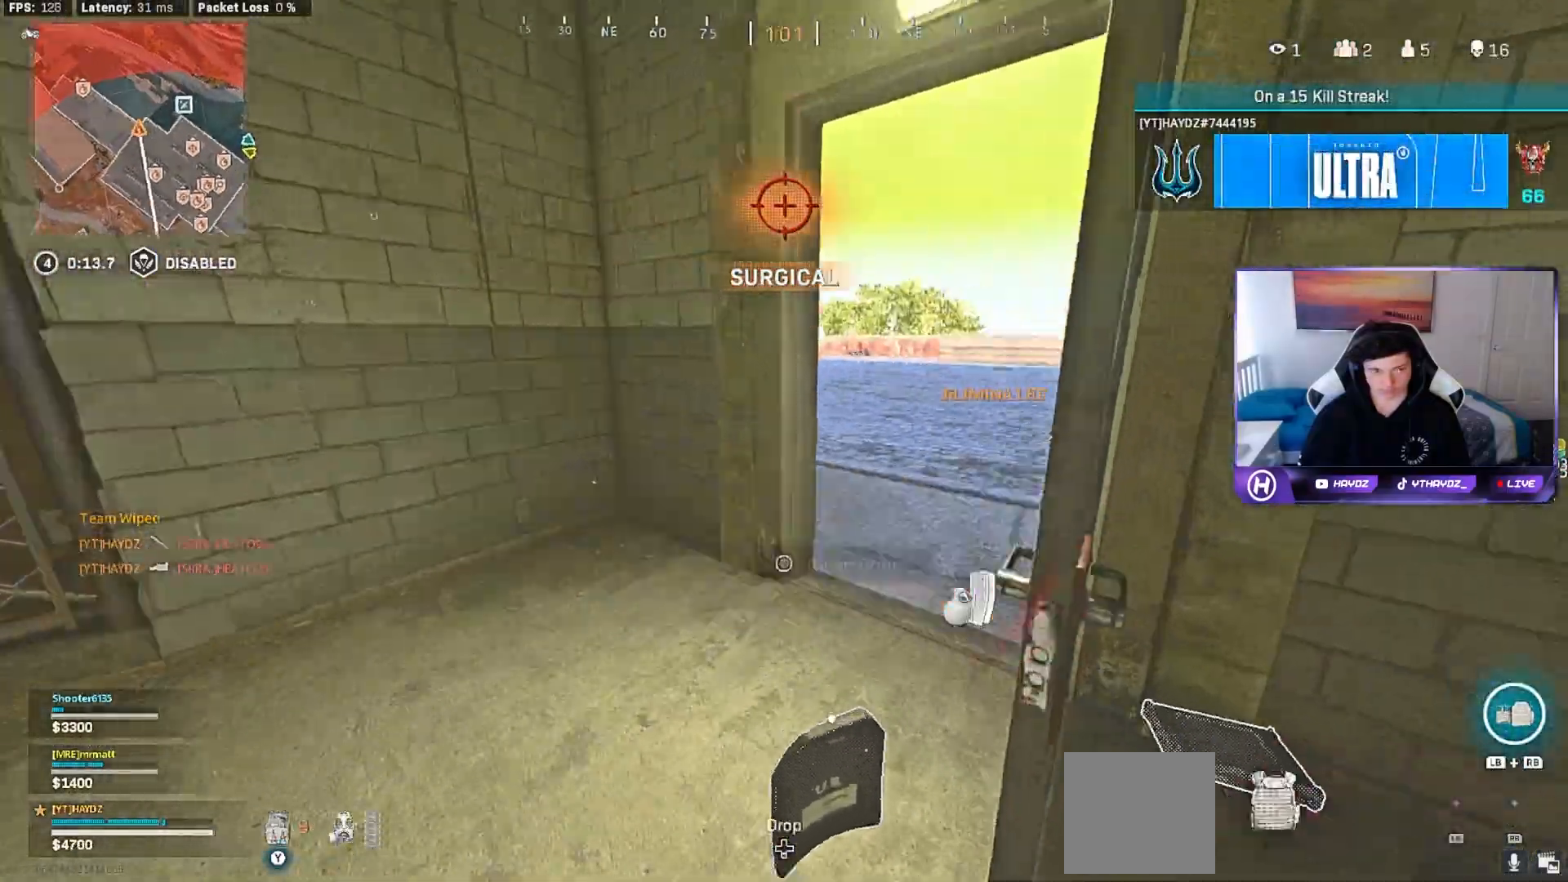
{"buttons": [], "left_stick": "up-right", "right_stick": "center", "events": [[50, "left_stick", "up"], [100, "L3", "down"], [100, "right_stick", "up"], [167, "right_stick", "center"], [200, "L3", "up"], [467, "left_stick", "up-right"]]}
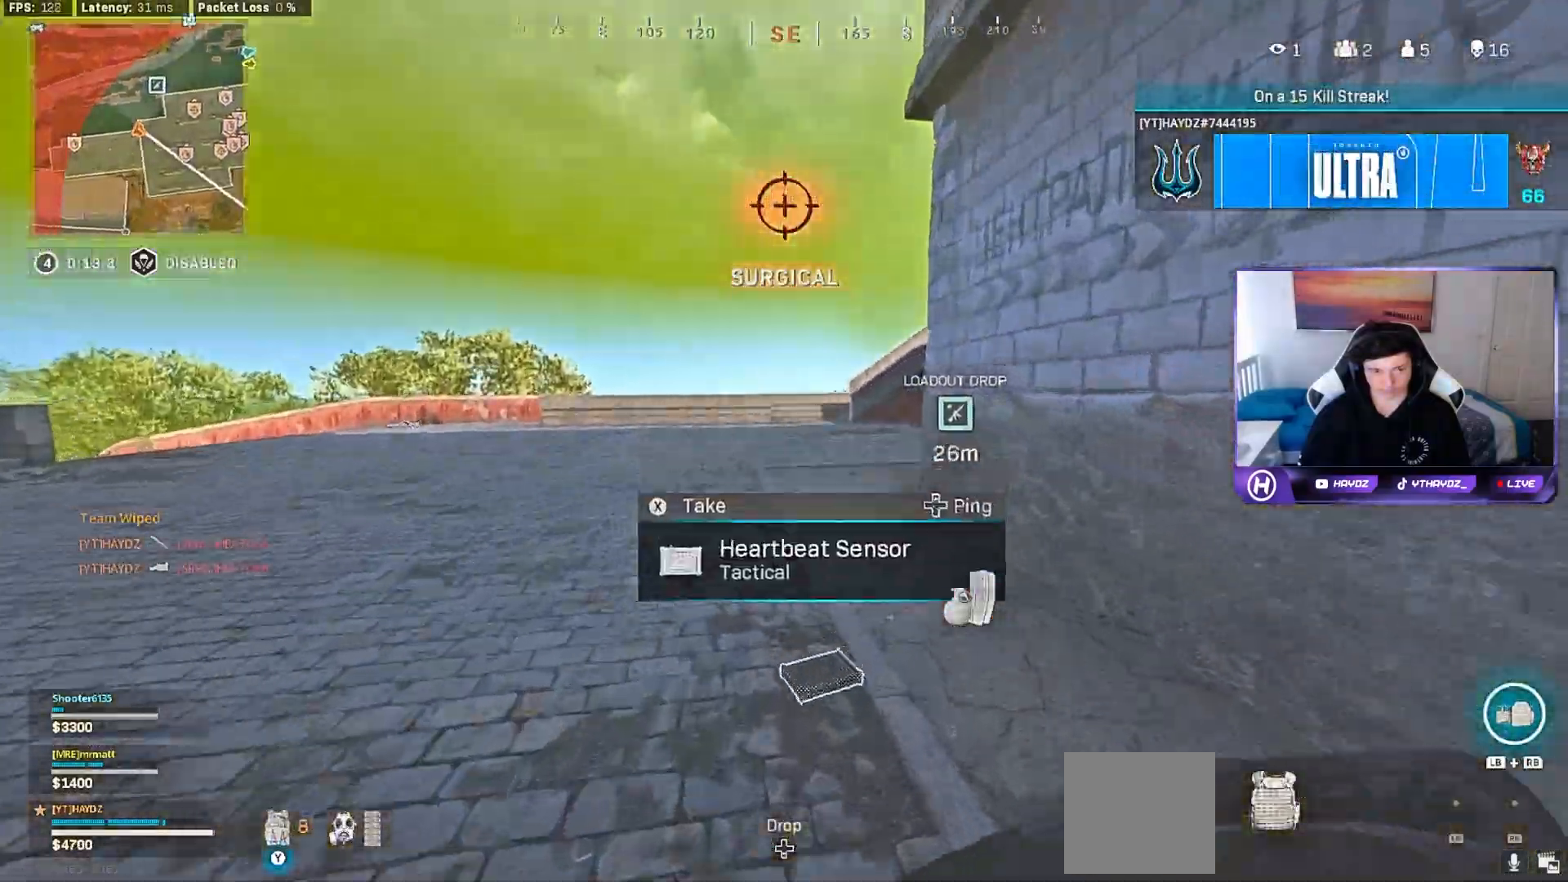
{"buttons": [], "left_stick": "right", "right_stick": "left", "events": [[33, "right_stick", "right"], [133, "L3", "down"], [183, "L3", "up"], [233, "right_stick", "left"], [367, "left_stick", "right"]]}
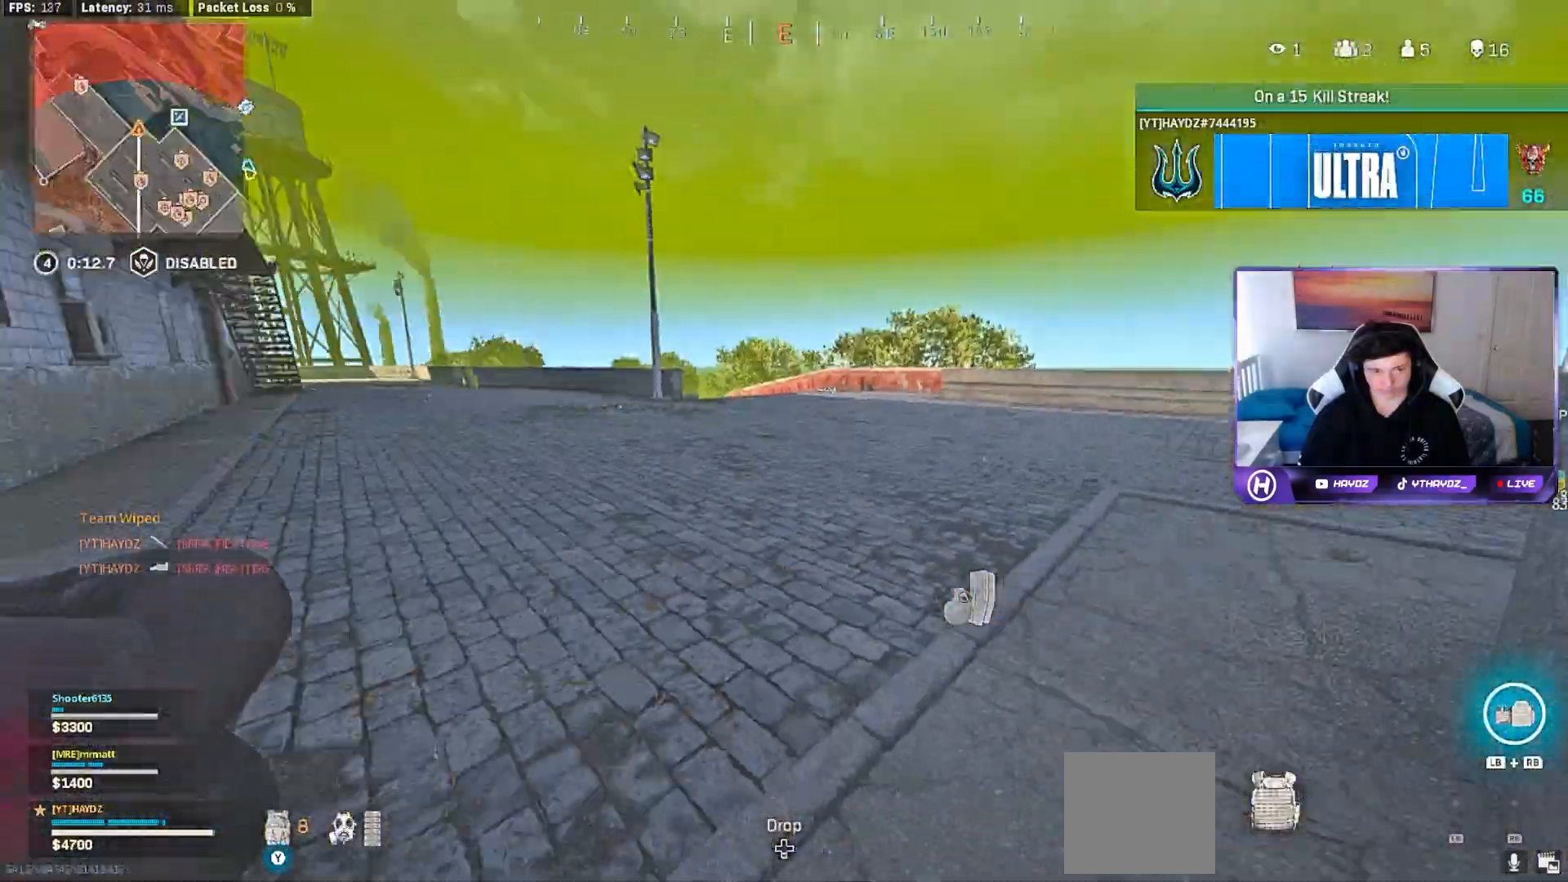
{"buttons": [], "left_stick": "up-right", "right_stick": "right", "events": [[33, "left_stick", "center"], [50, "right_stick", "center"], [367, "left_stick", "up-right"], [417, "right_stick", "right"]]}
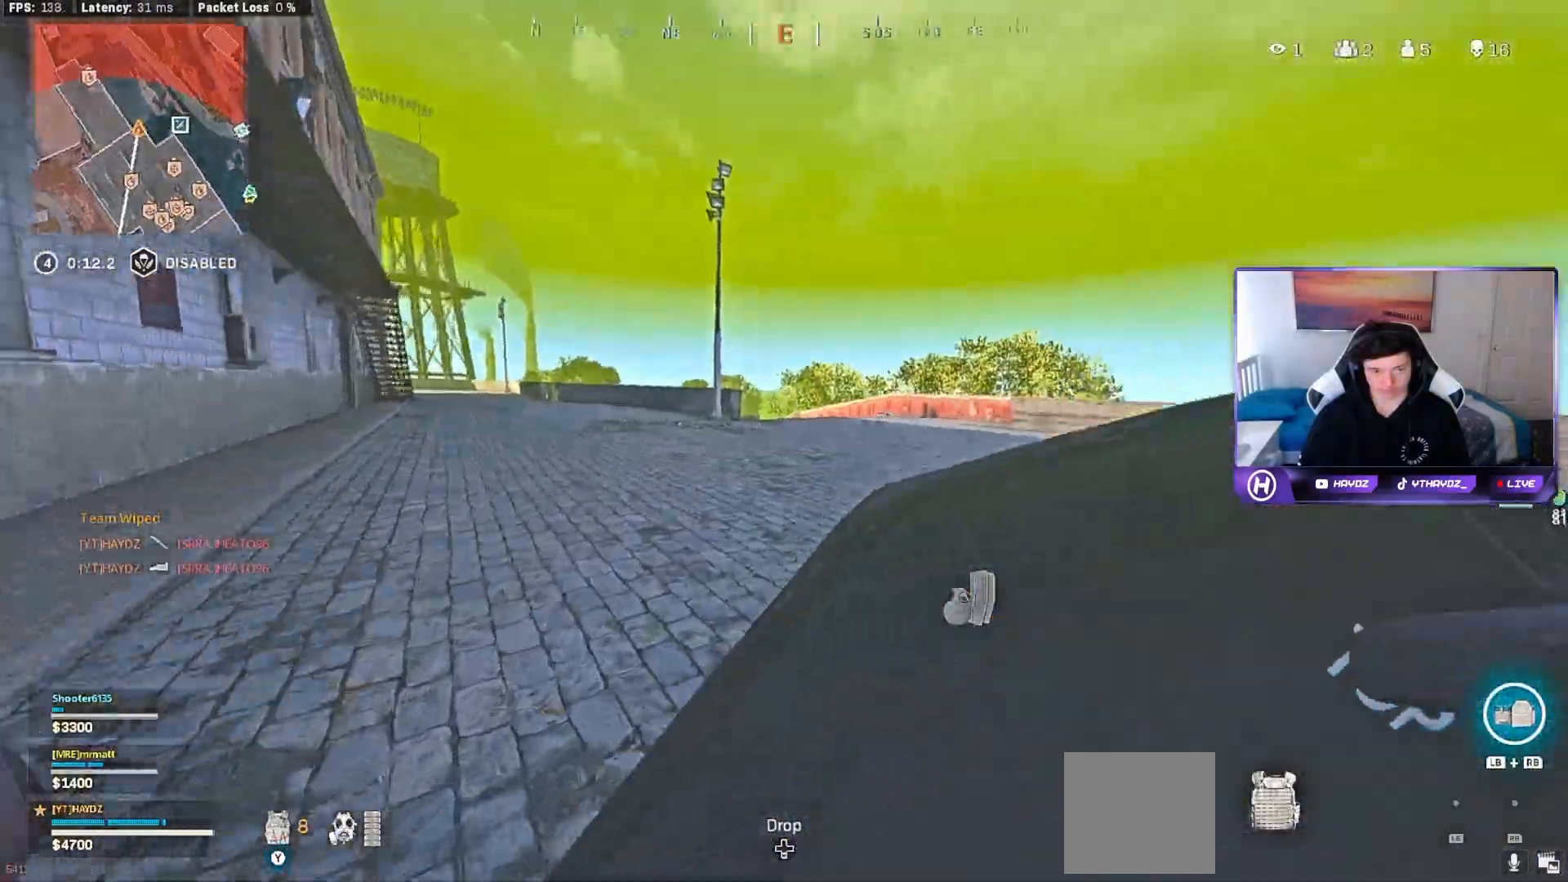
{"buttons": [], "left_stick": "up", "right_stick": "right", "events": [[33, "L3", "down"], [33, "left_stick", "up"], [133, "L3", "up"], [167, "right_stick", "center"], [283, "L3", "down"], [367, "L3", "up"], [417, "right_stick", "right"]]}
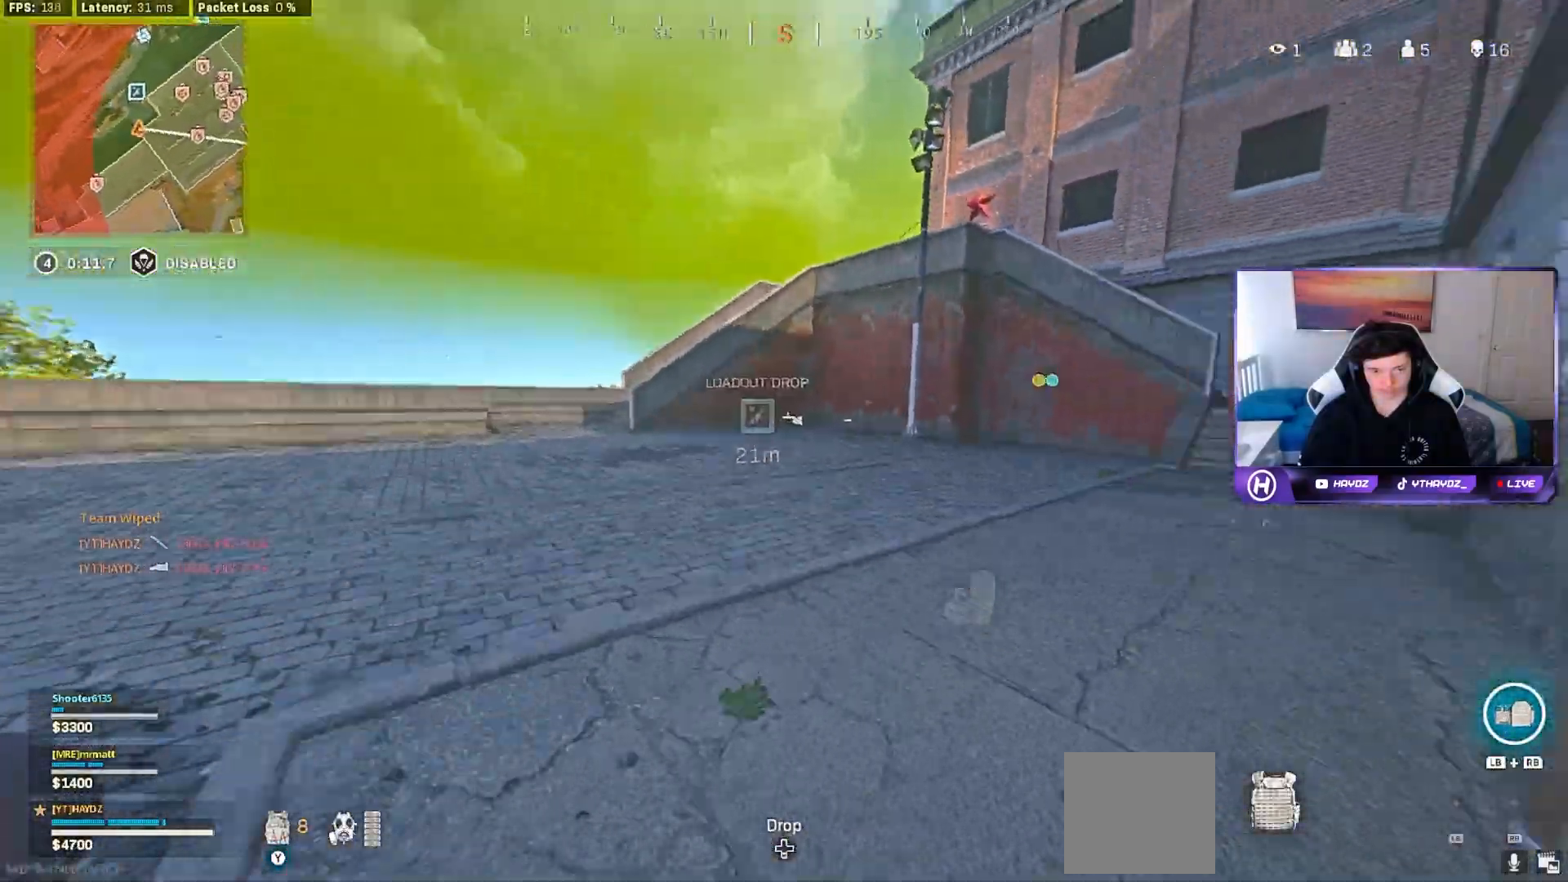
{"buttons": ["R3"], "left_stick": "up", "right_stick": "center", "events": [[83, "L3", "down"], [150, "L3", "up"], [150, "right_stick", "center"], [200, "A", "down"], [283, "A", "up"], [483, "R3", "down"]]}
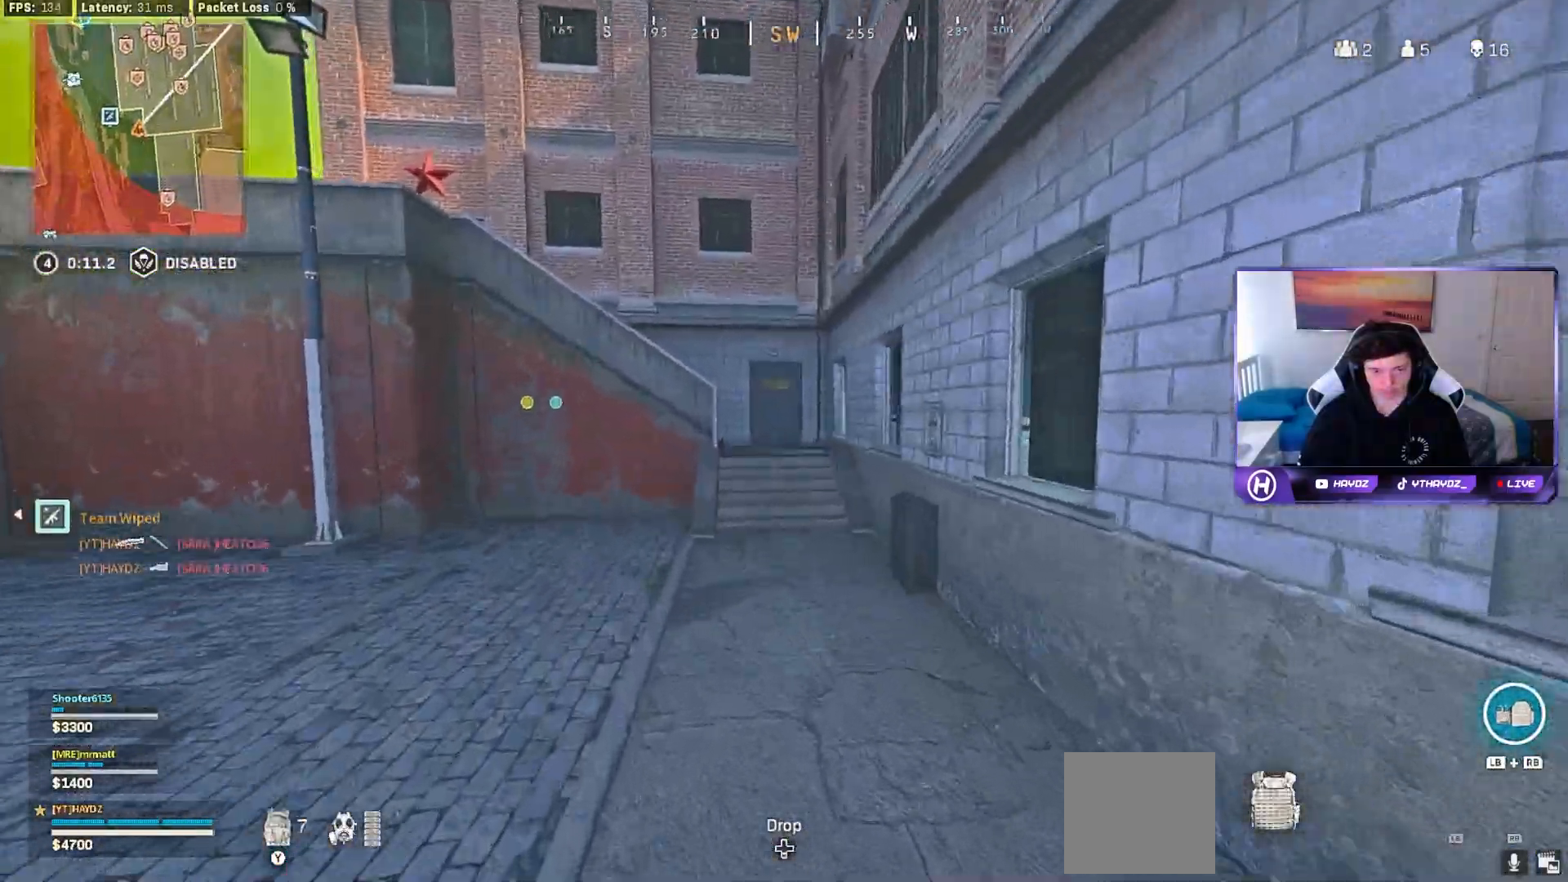
{"buttons": ["R3"], "left_stick": "up-right", "right_stick": "center", "events": [[83, "R3", "up"], [200, "left_stick", "up-right"], [250, "Y", "down"], [300, "Y", "up"], [500, "R3", "down"]]}
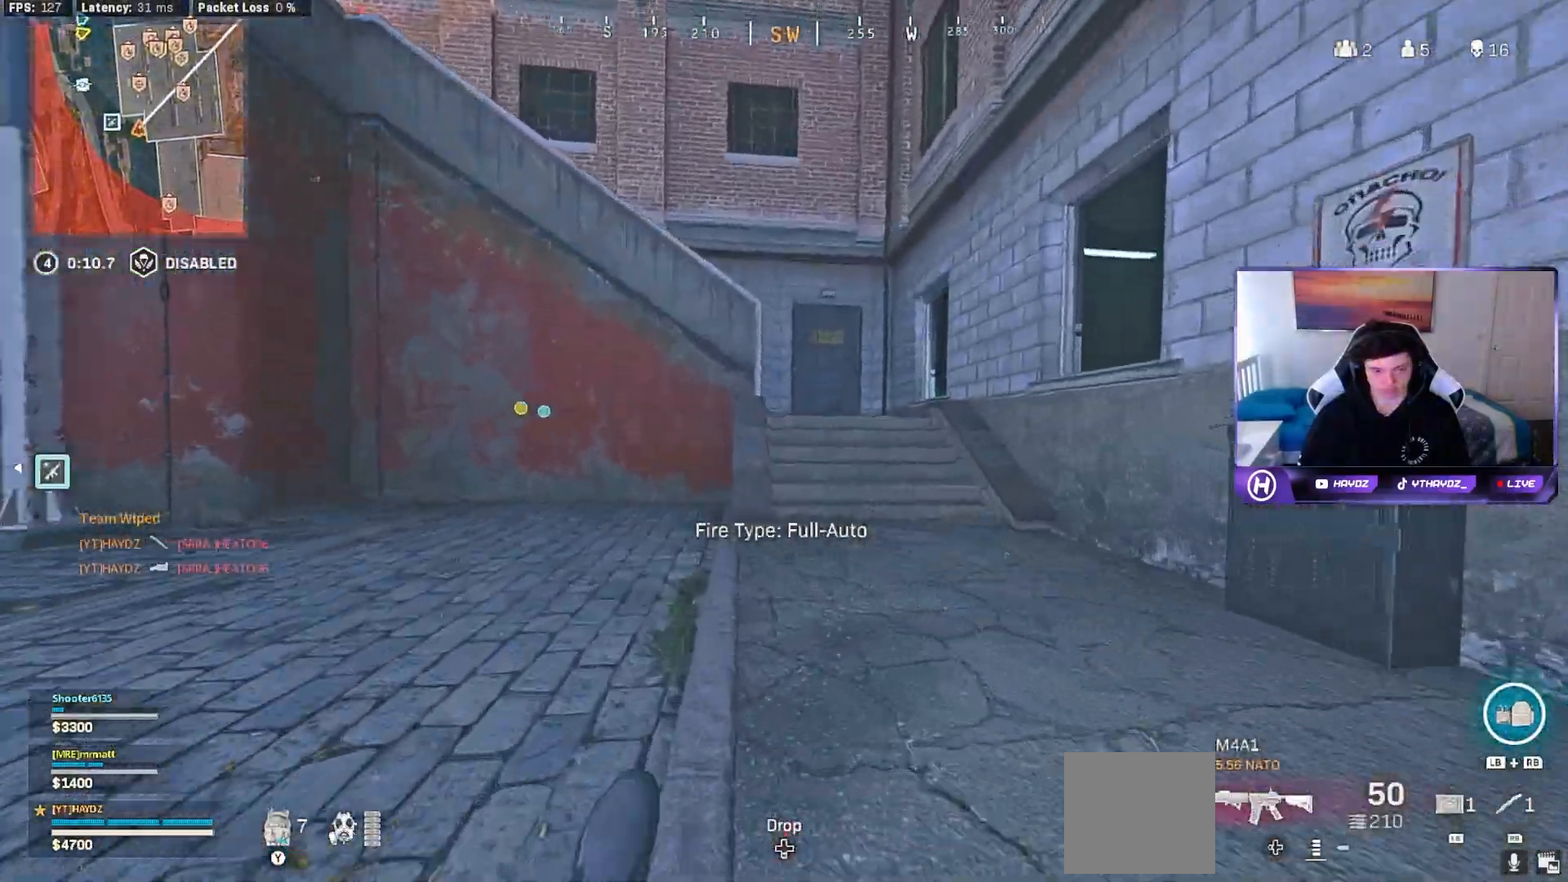
{"buttons": [], "left_stick": "up-right", "right_stick": "center", "events": [[67, "R3", "up"], [167, "R3", "down"], [233, "R3", "up"], [250, "L3", "down"], [317, "L3", "up"], [383, "A", "down"], [433, "L3", "down"], [467, "A", "up"], [500, "L3", "up"]]}
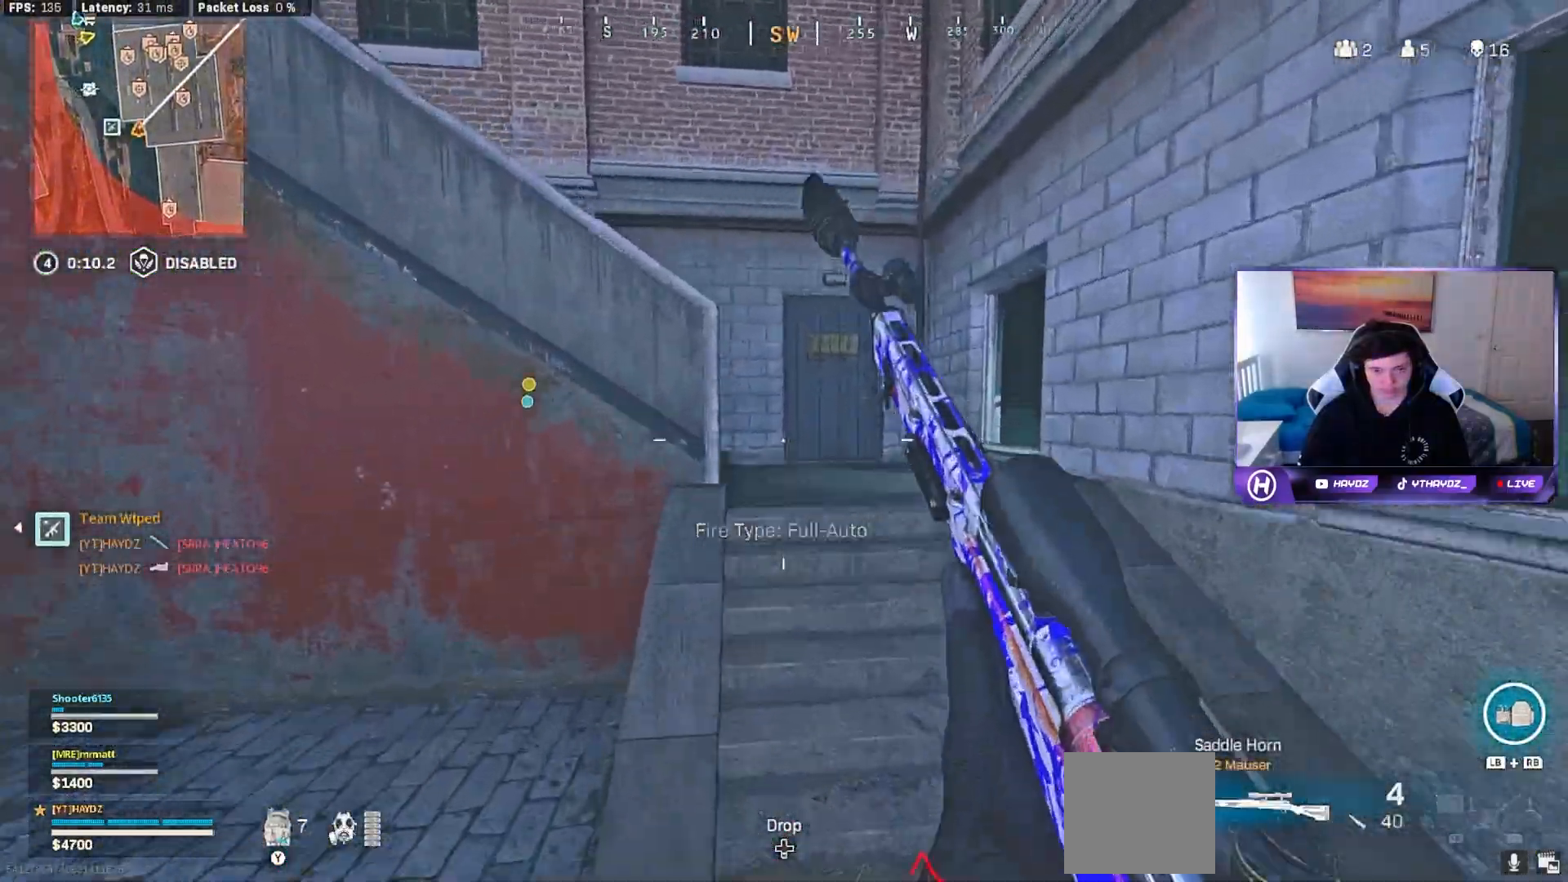
{"buttons": [], "left_stick": "up", "right_stick": "center", "events": [[50, "X", "down"], [117, "X", "up"], [183, "left_stick", "up"], [217, "R3", "down"], [300, "R3", "up"]]}